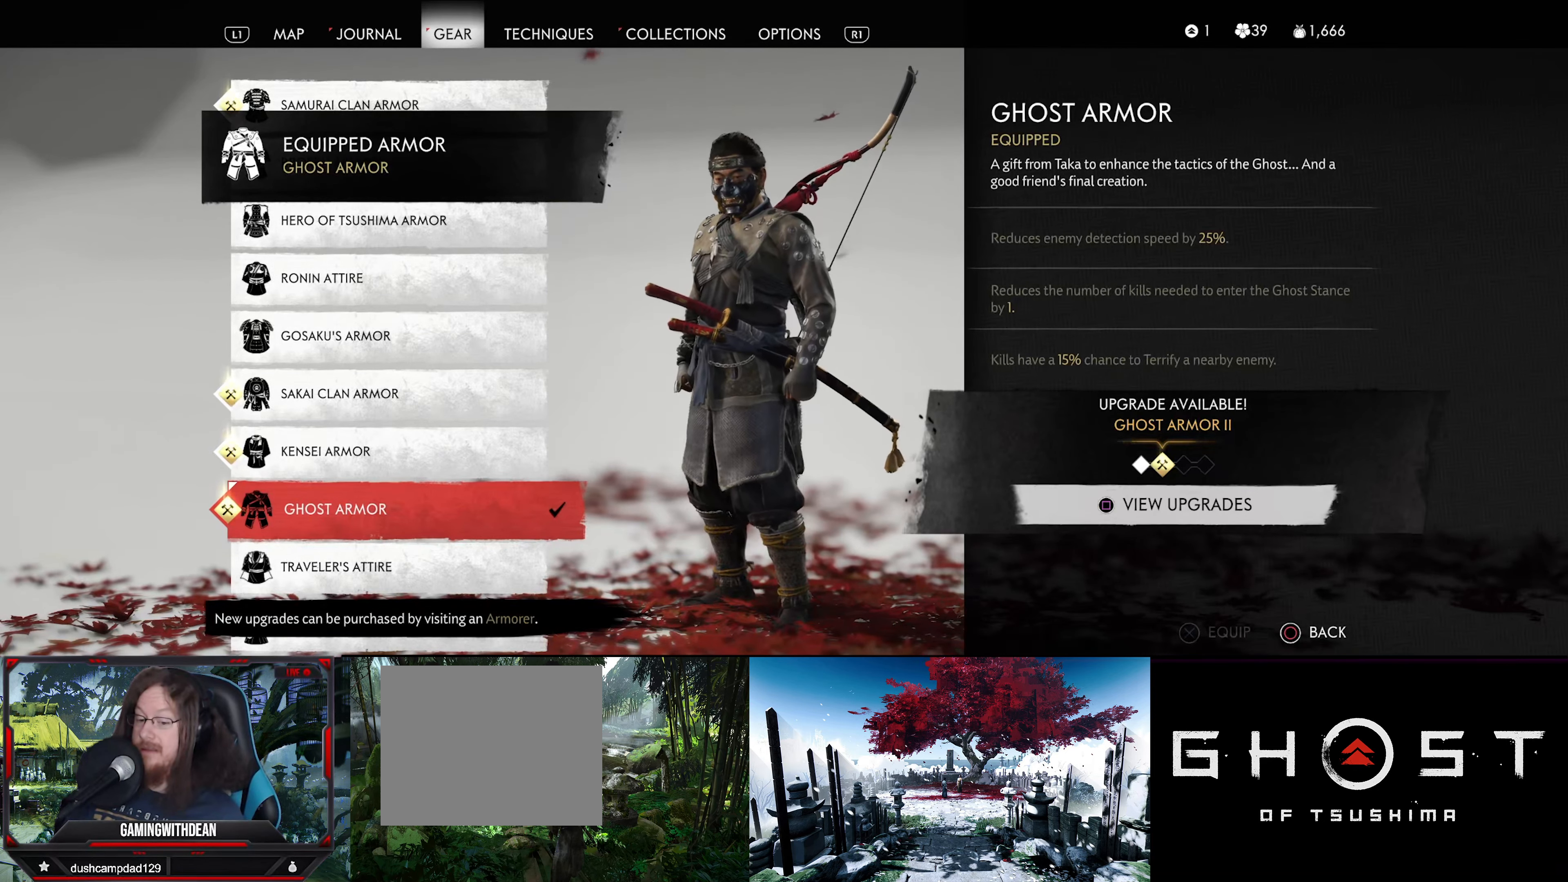
Gameplay with a controller (PlayStation layout); each line is a JSON object with the inputs held at the frame after it. "events" lists button and stick changes between this image and that frame as [ms after this image, input, new state], when the widget could be followed in between. Not read: TOUCHPAD.
{"buttons": [], "left_stick": "center", "right_stick": "center", "events": [[300, "SQUARE", "down"], [500, "SQUARE", "up"]]}
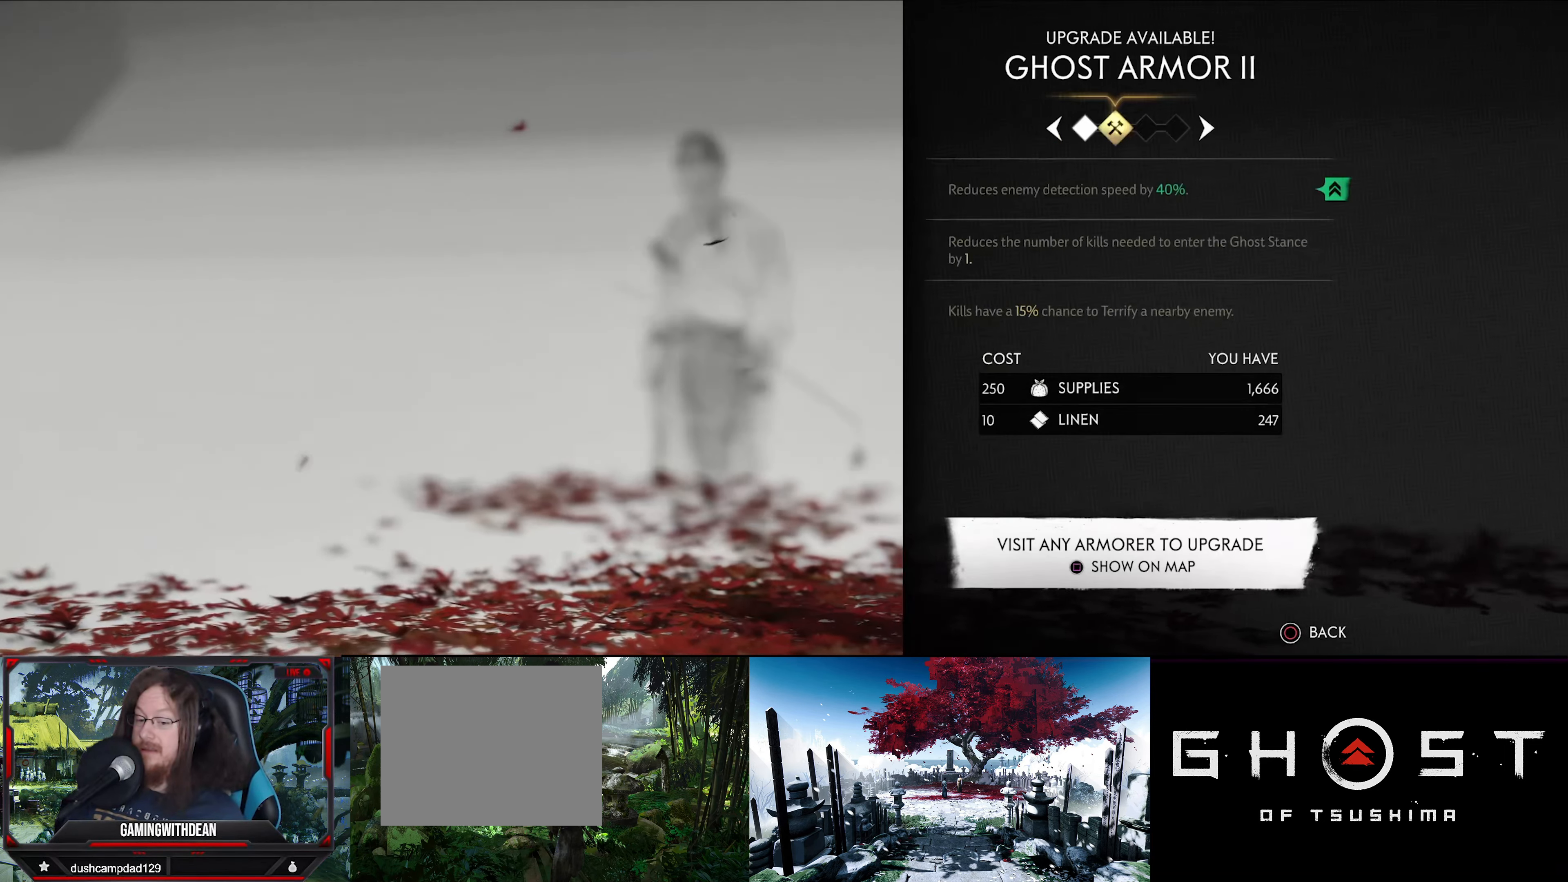
{"buttons": [], "left_stick": "center", "right_stick": "center", "events": []}
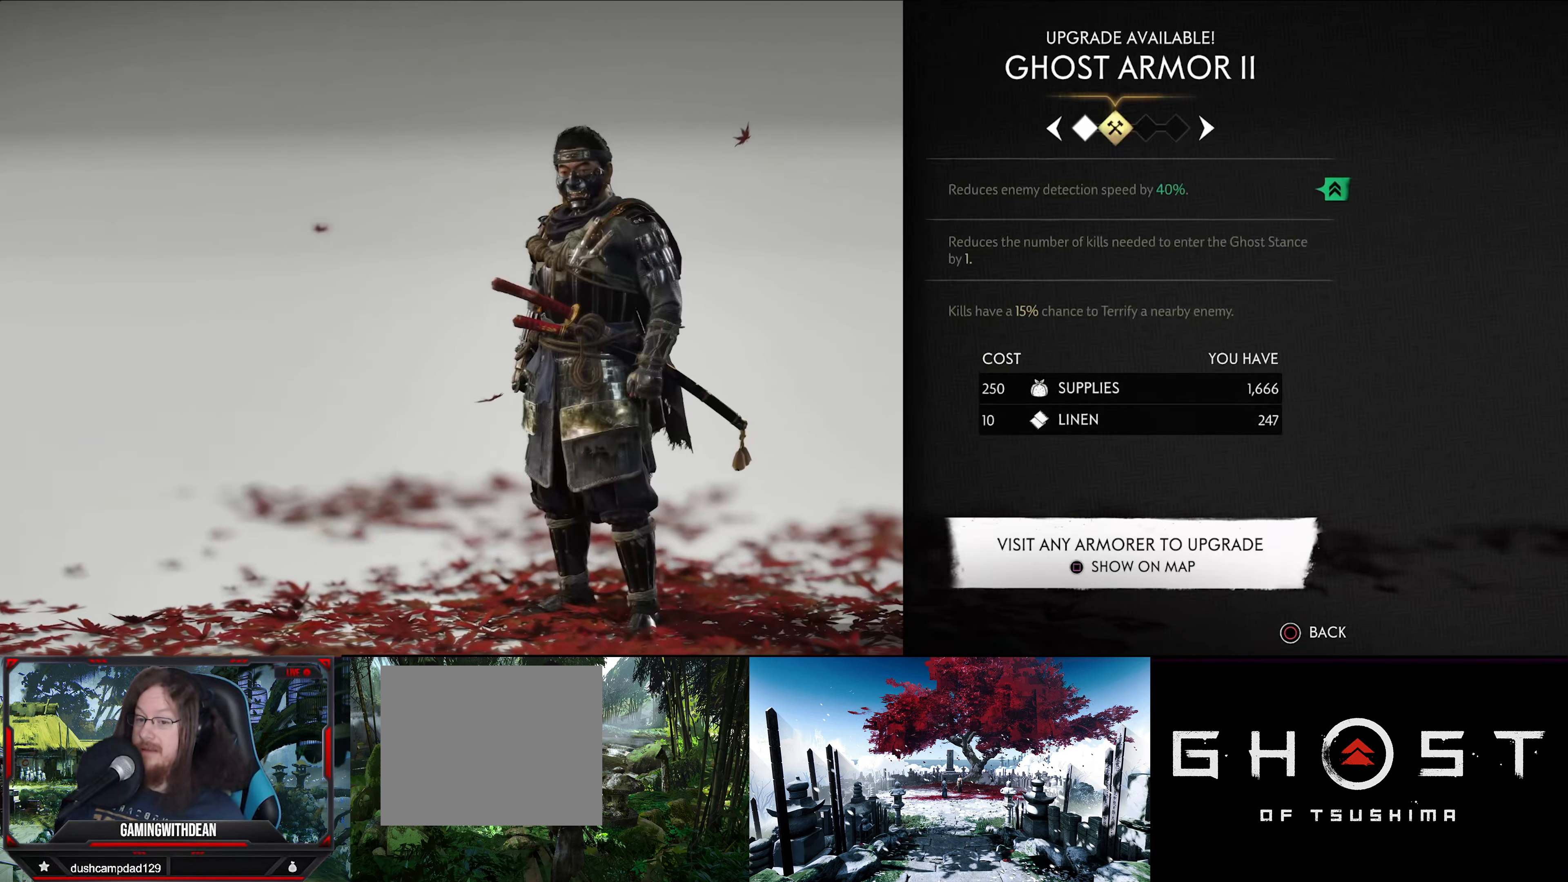
{"buttons": [], "left_stick": "center", "right_stick": "center", "events": []}
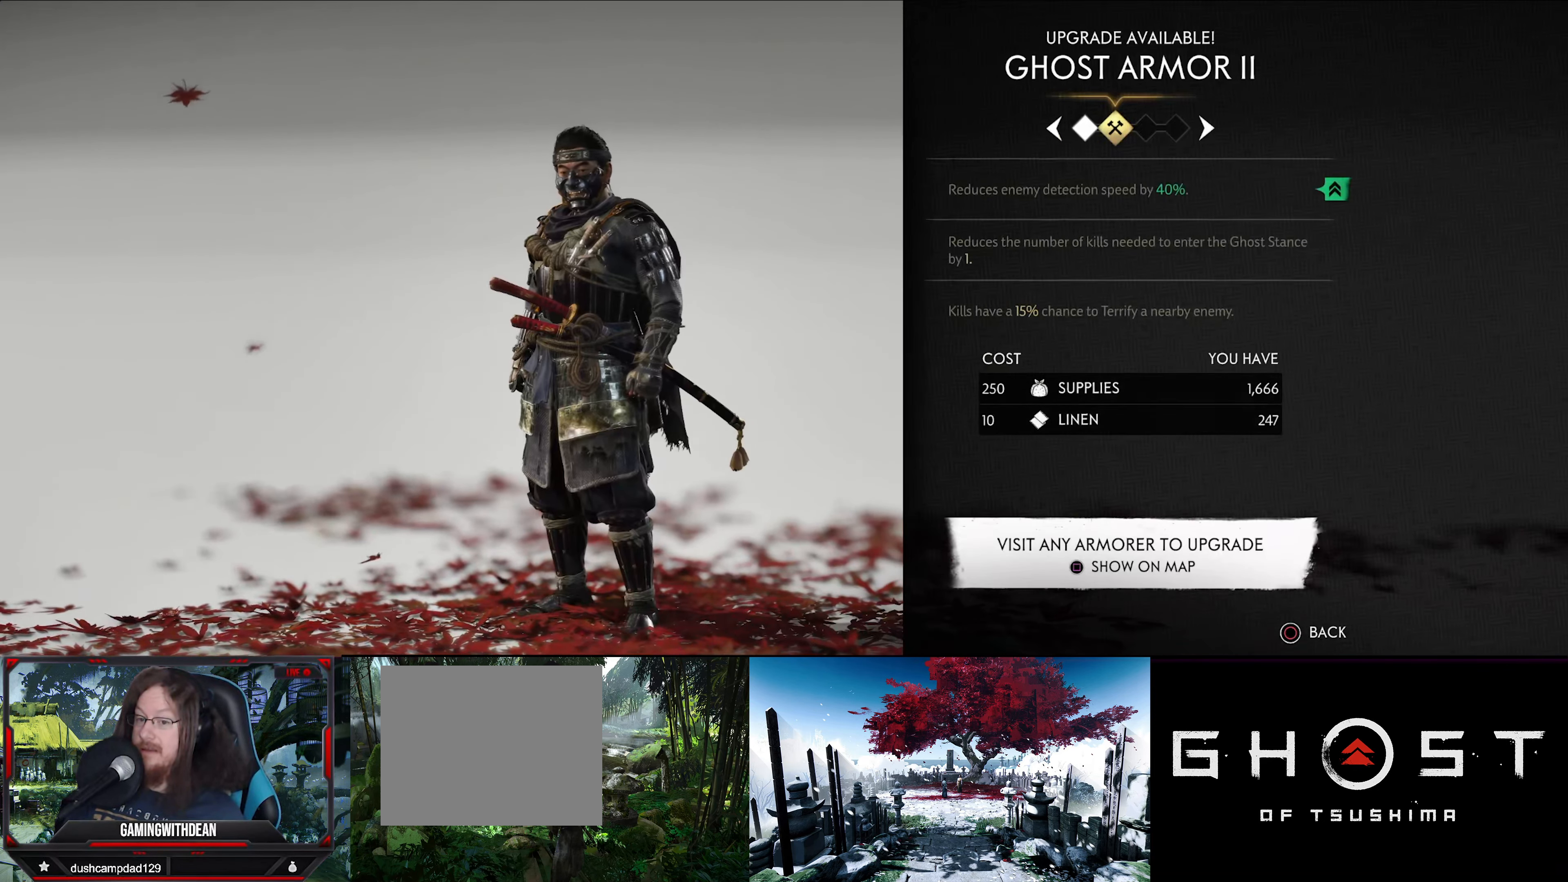
{"buttons": [], "left_stick": "center", "right_stick": "center", "events": [[267, "DPAD_RIGHT", "down"], [433, "DPAD_RIGHT", "up"]]}
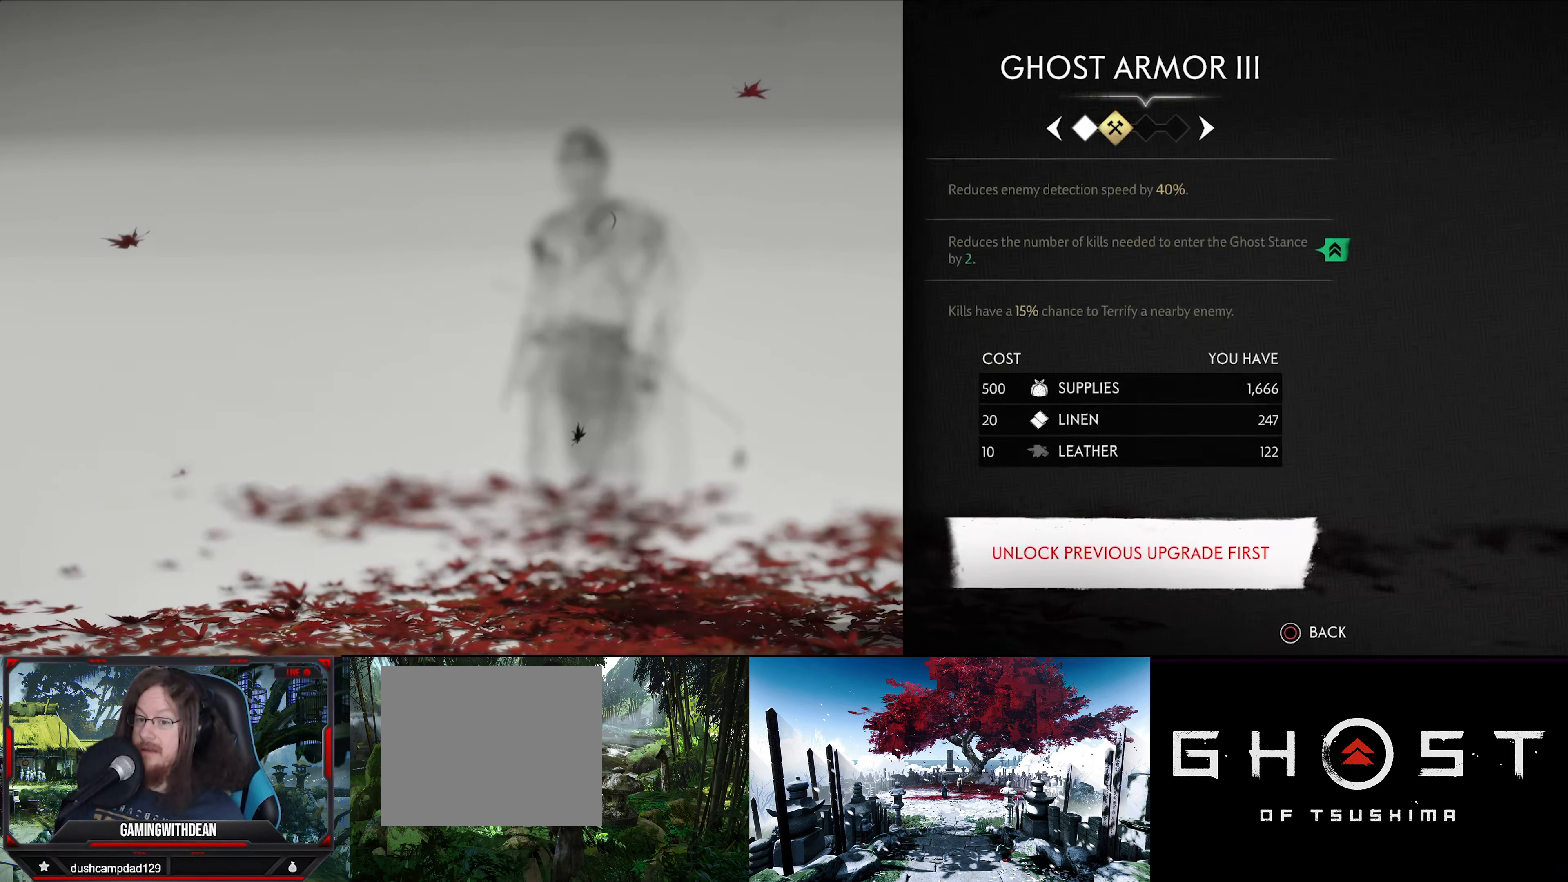
{"buttons": ["DPAD_RIGHT"], "left_stick": "center", "right_stick": "center", "events": [[350, "DPAD_RIGHT", "down"]]}
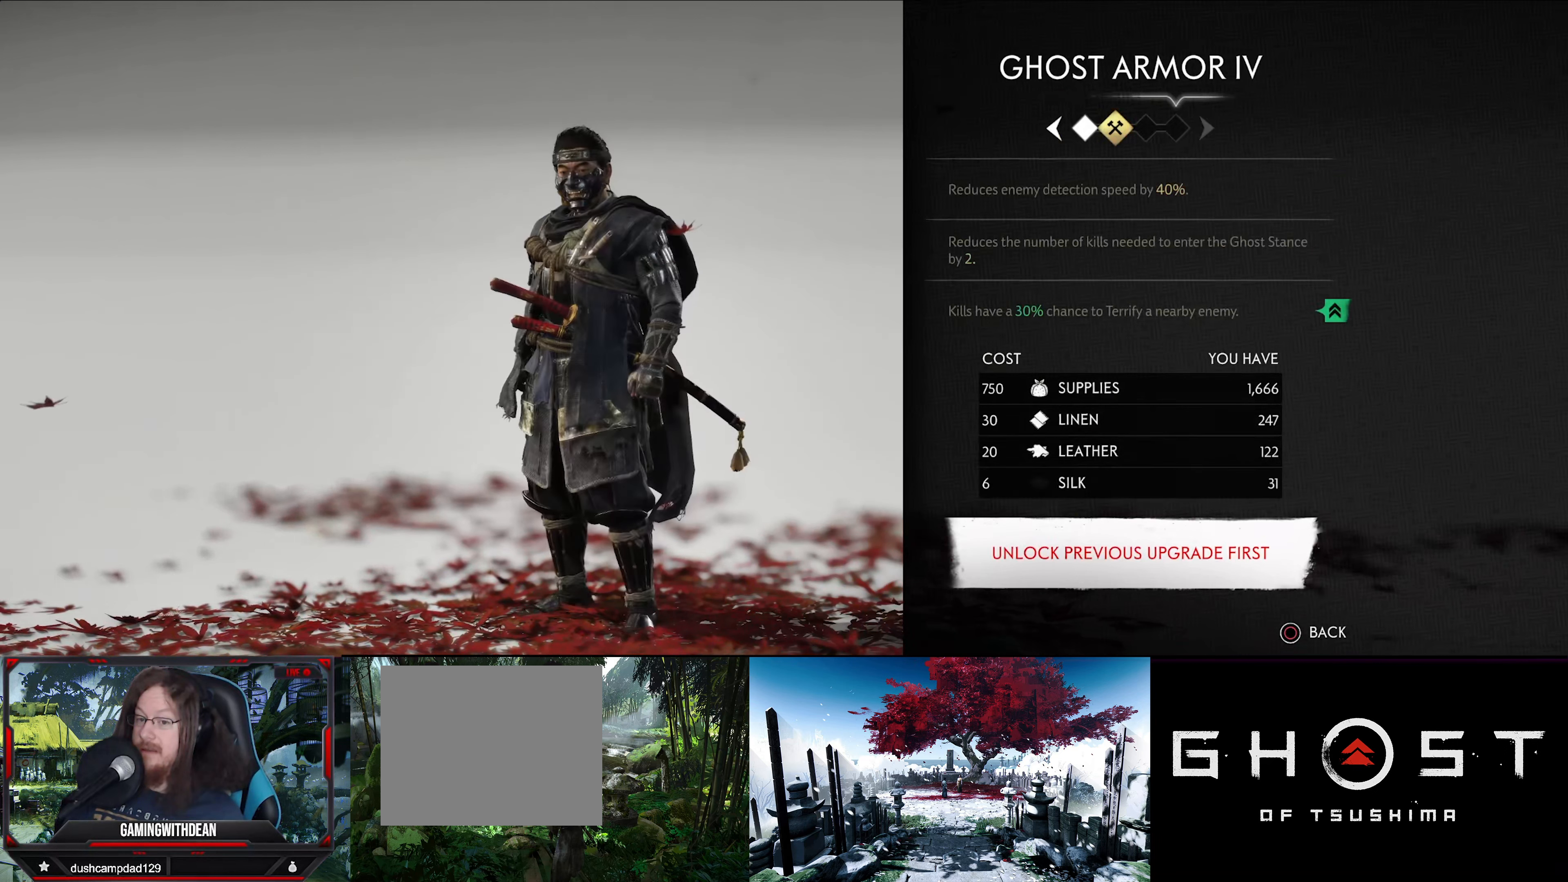
{"buttons": ["DPAD_RIGHT"], "left_stick": "center", "right_stick": "center", "events": [[17, "DPAD_RIGHT", "up"], [334, "DPAD_RIGHT", "down"]]}
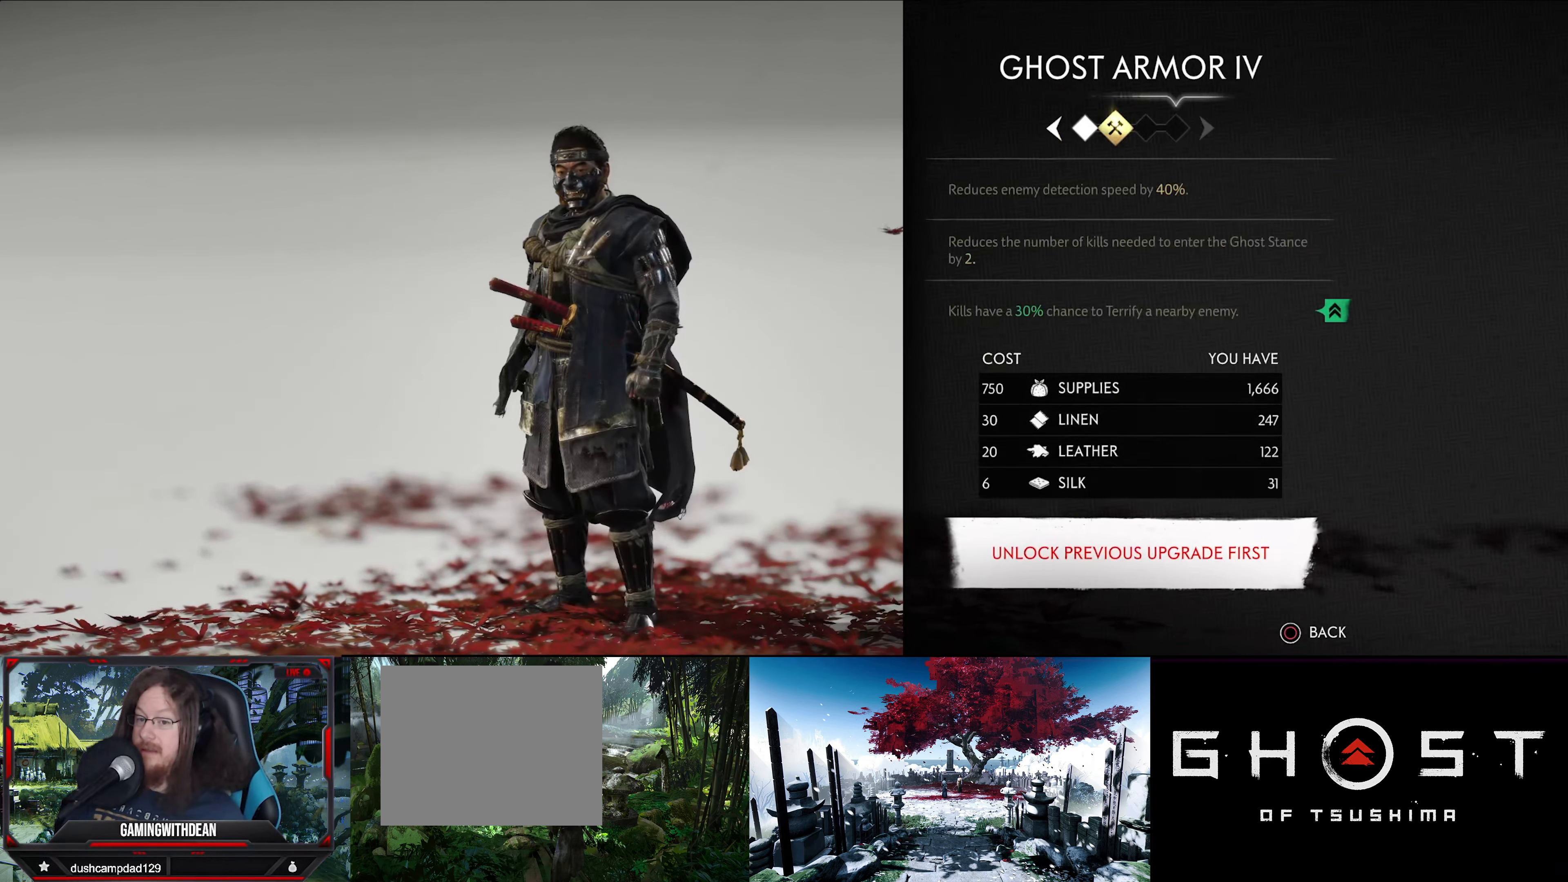
{"buttons": ["DPAD_RIGHT"], "left_stick": "center", "right_stick": "center", "events": [[17, "DPAD_RIGHT", "up"], [500, "DPAD_RIGHT", "down"]]}
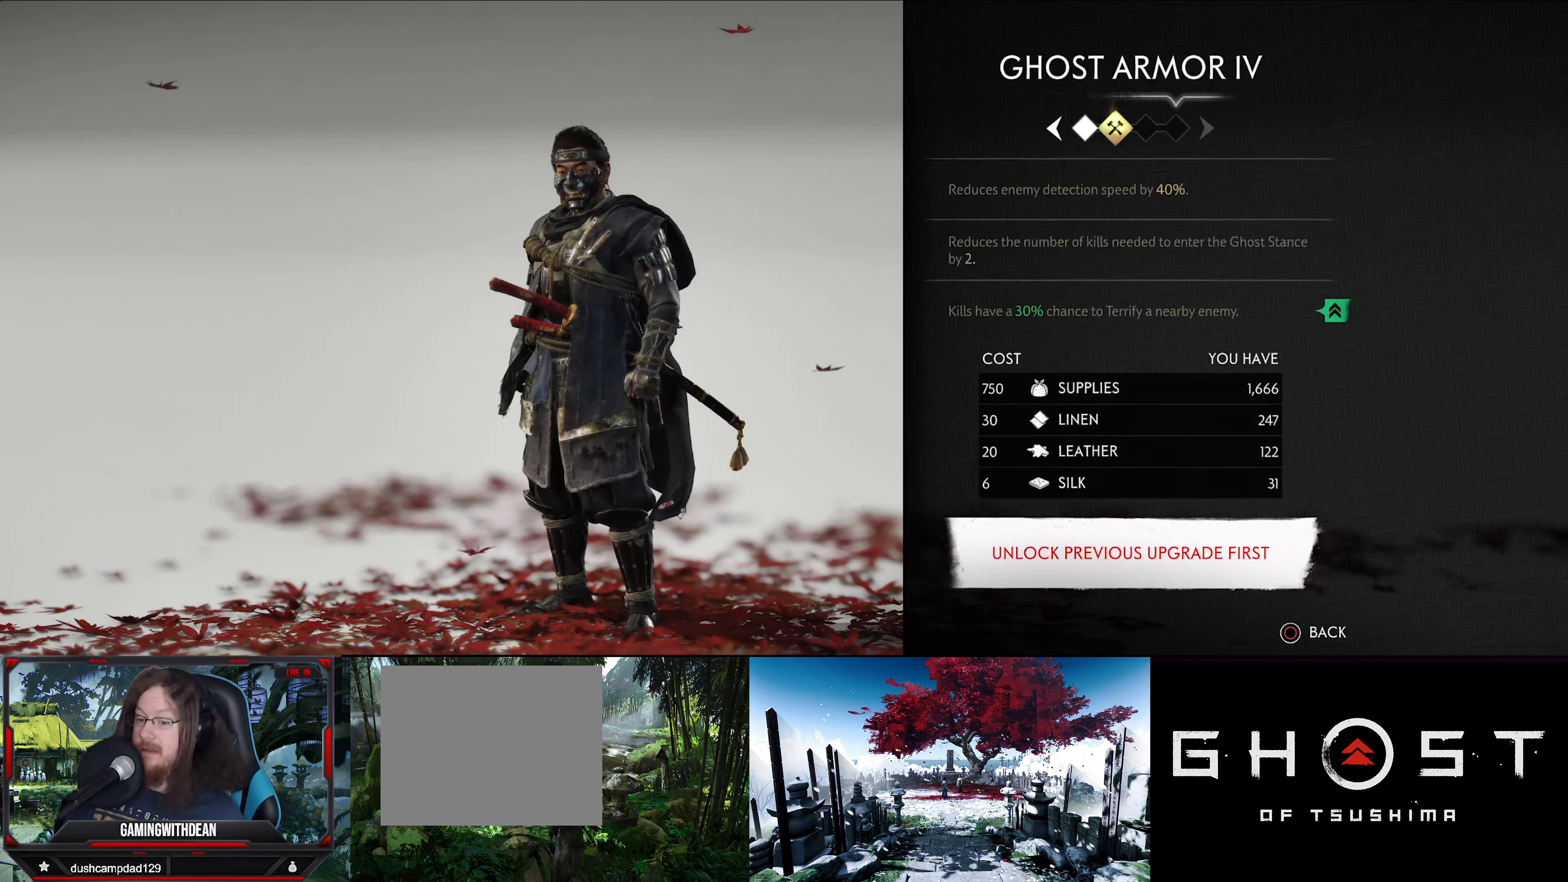
{"buttons": ["DPAD_LEFT"], "left_stick": "center", "right_stick": "center", "events": [[217, "DPAD_RIGHT", "up"], [417, "DPAD_LEFT", "down"]]}
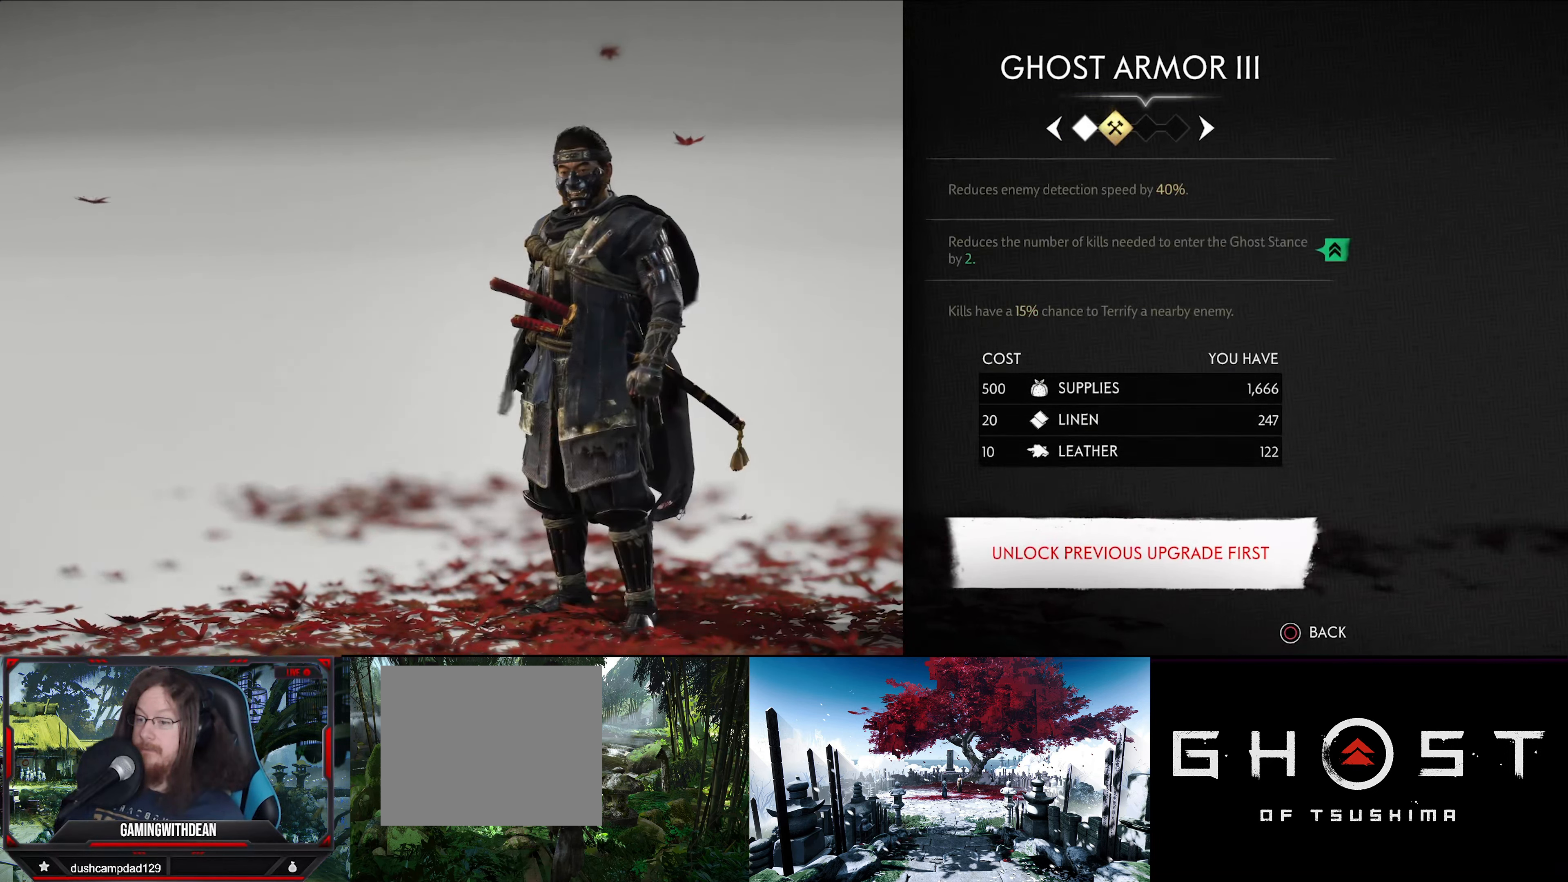
{"buttons": ["DPAD_LEFT"], "left_stick": "center", "right_stick": "center", "events": [[34, "DPAD_LEFT", "up"], [250, "DPAD_LEFT", "down"], [367, "DPAD_LEFT", "up"], [450, "DPAD_LEFT", "down"]]}
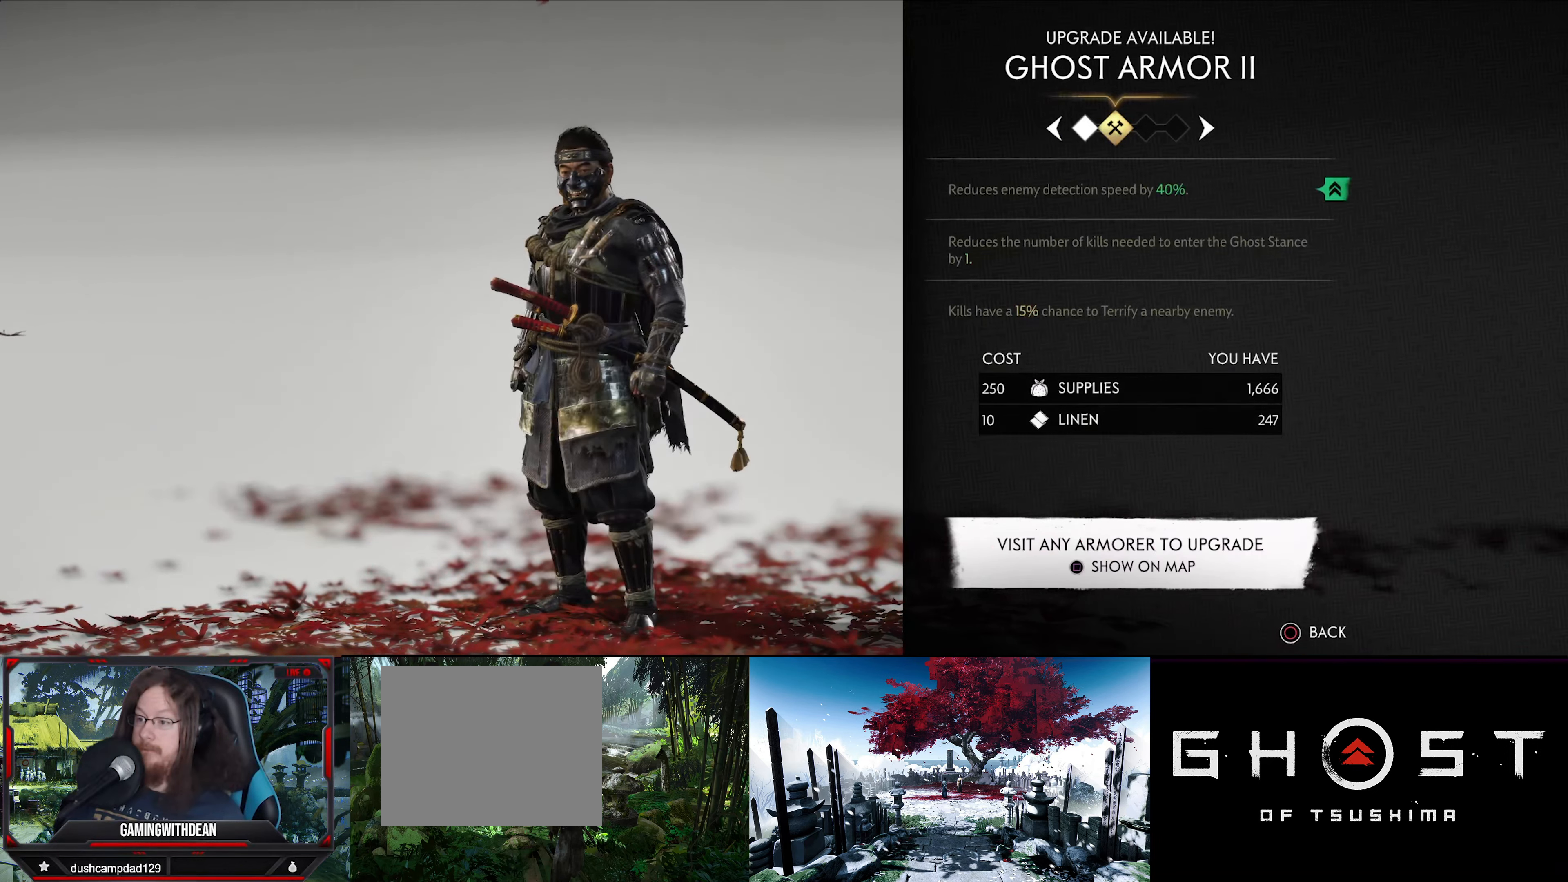
{"buttons": ["DPAD_LEFT"], "left_stick": "center", "right_stick": "center", "events": [[84, "DPAD_LEFT", "up"], [467, "DPAD_LEFT", "down"]]}
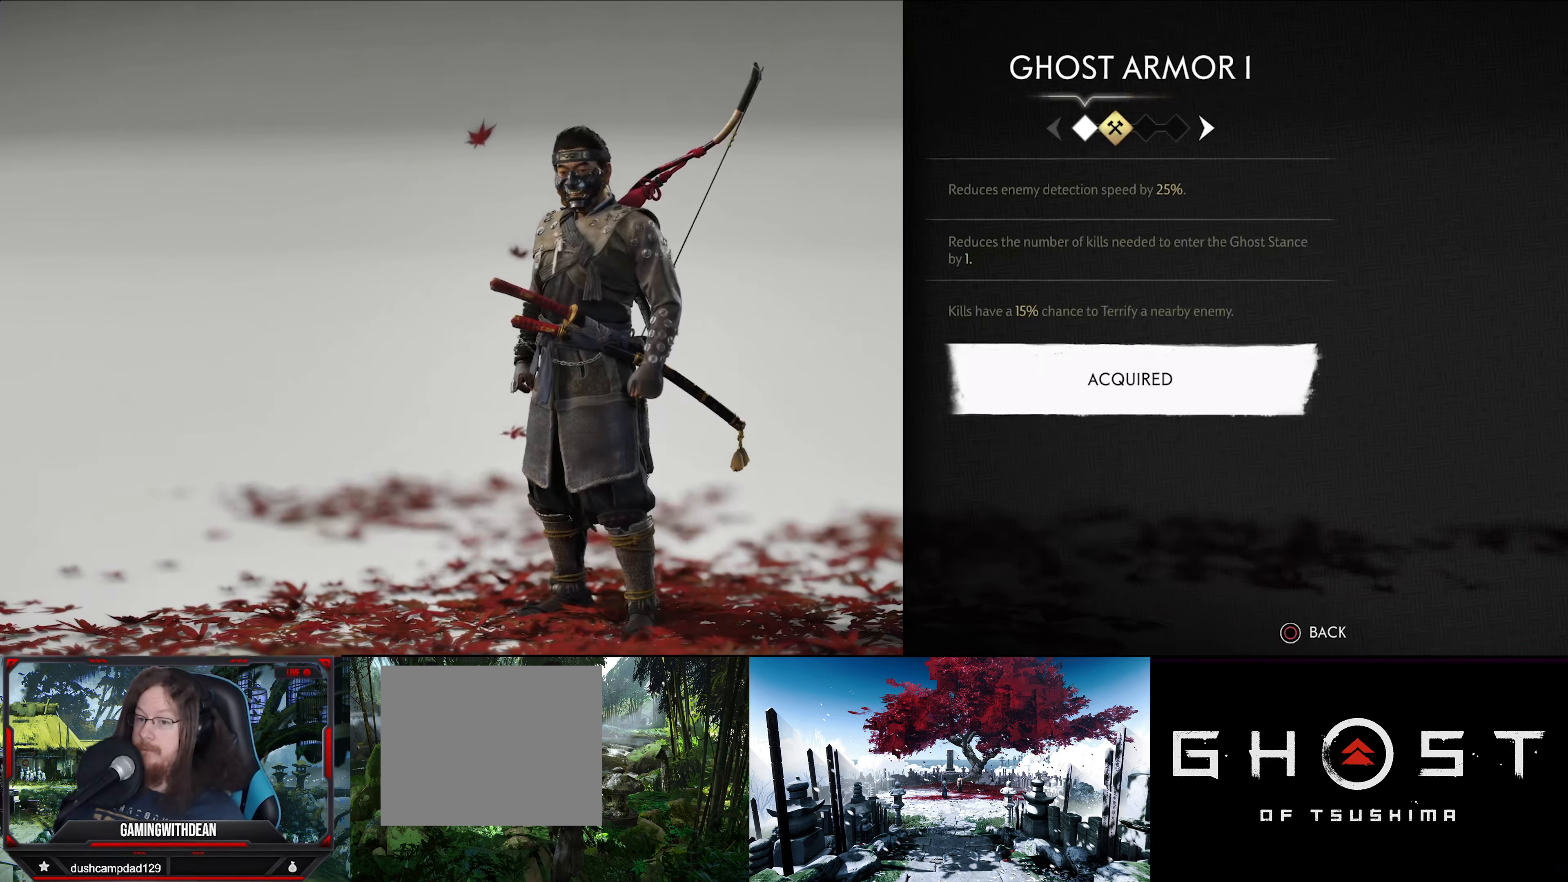
{"buttons": [], "left_stick": "center", "right_stick": "center", "events": [[84, "DPAD_LEFT", "up"], [334, "DPAD_RIGHT", "down"], [500, "DPAD_RIGHT", "up"]]}
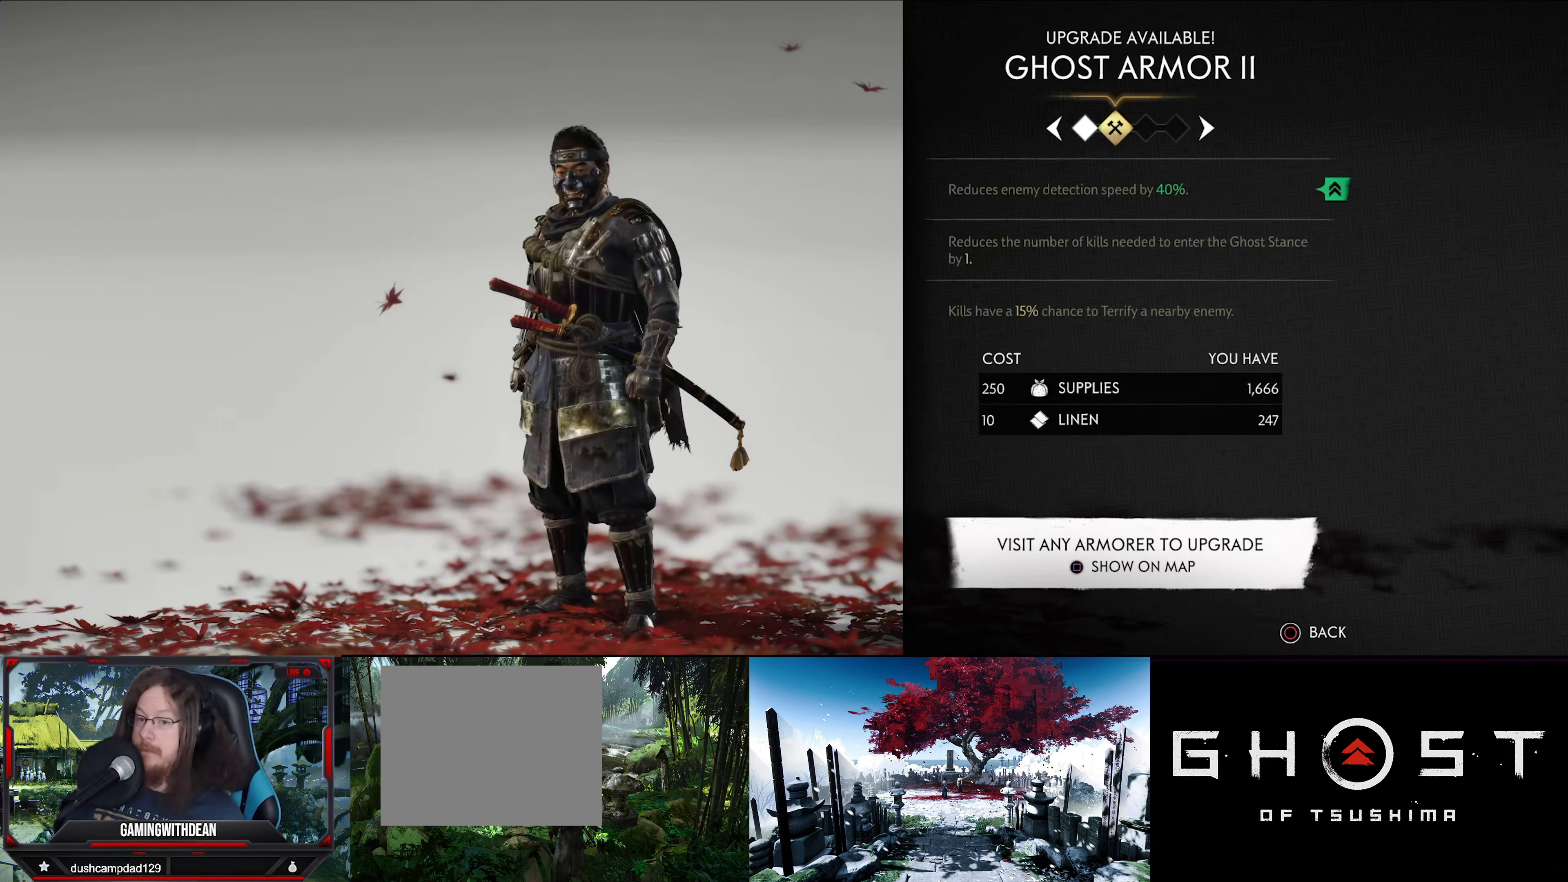
{"buttons": [], "left_stick": "center", "right_stick": "center", "events": [[267, "DPAD_RIGHT", "down"], [434, "DPAD_RIGHT", "up"]]}
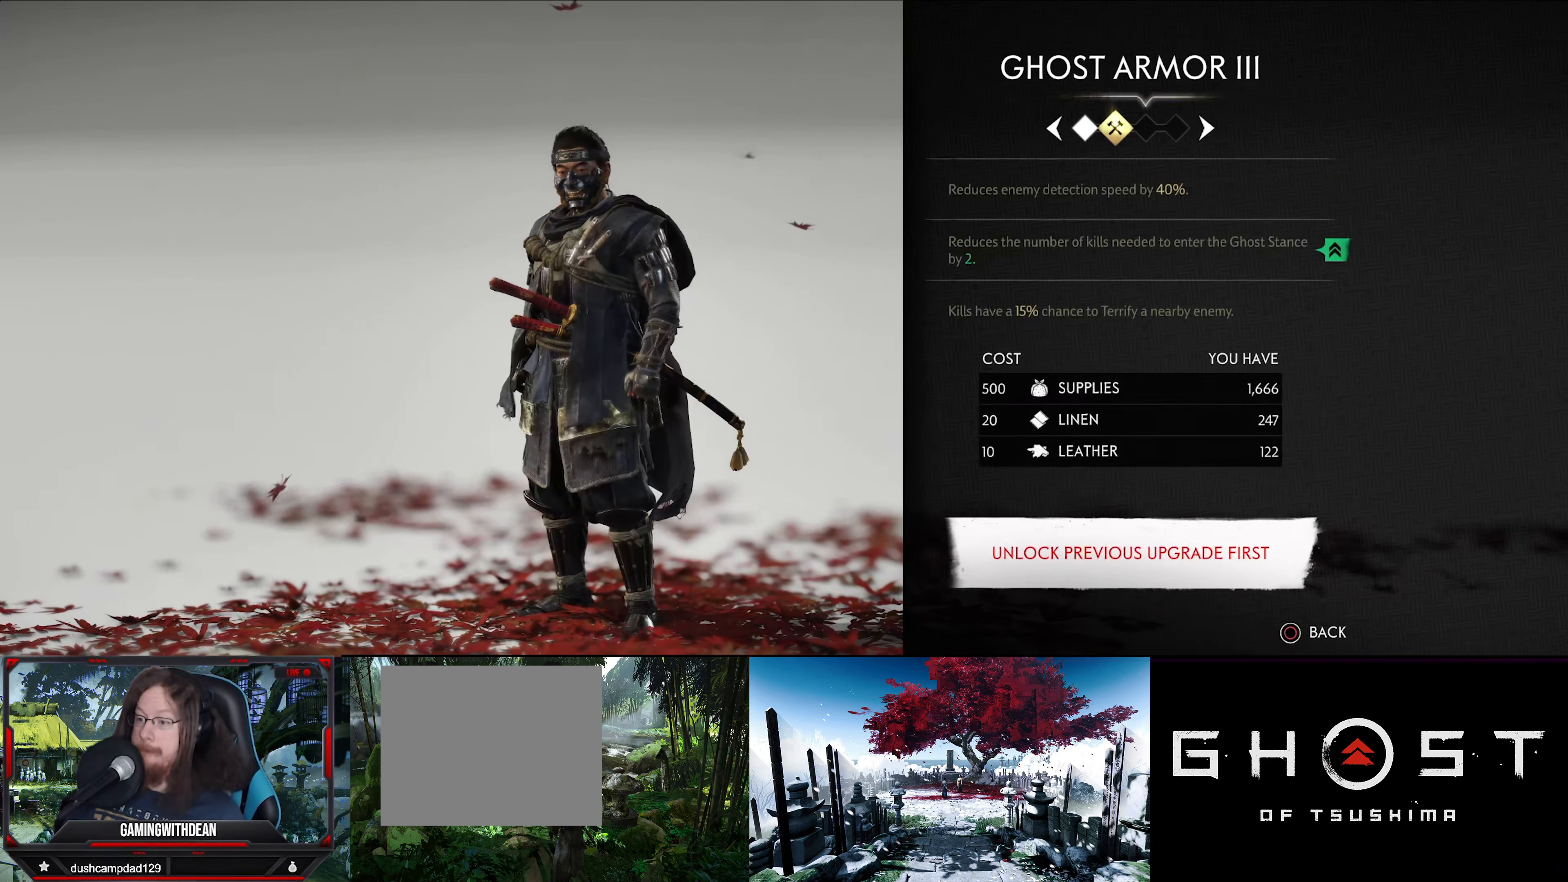
{"buttons": [], "left_stick": "center", "right_stick": "center", "events": [[167, "DPAD_RIGHT", "down"], [367, "DPAD_RIGHT", "up"]]}
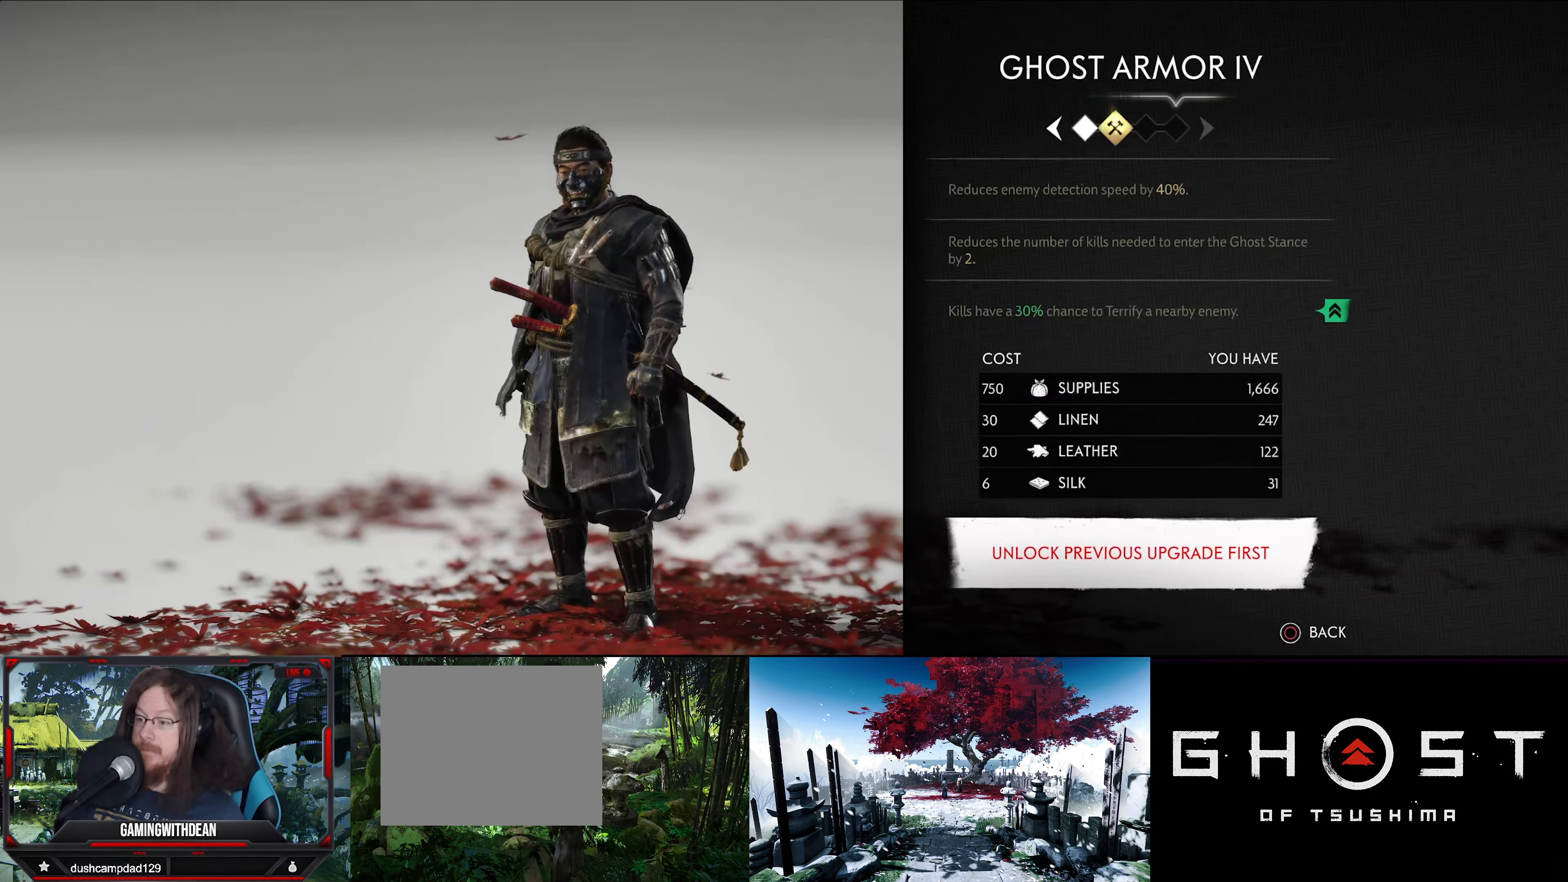
{"buttons": [], "left_stick": "center", "right_stick": "right", "events": [[367, "right_stick", "right"]]}
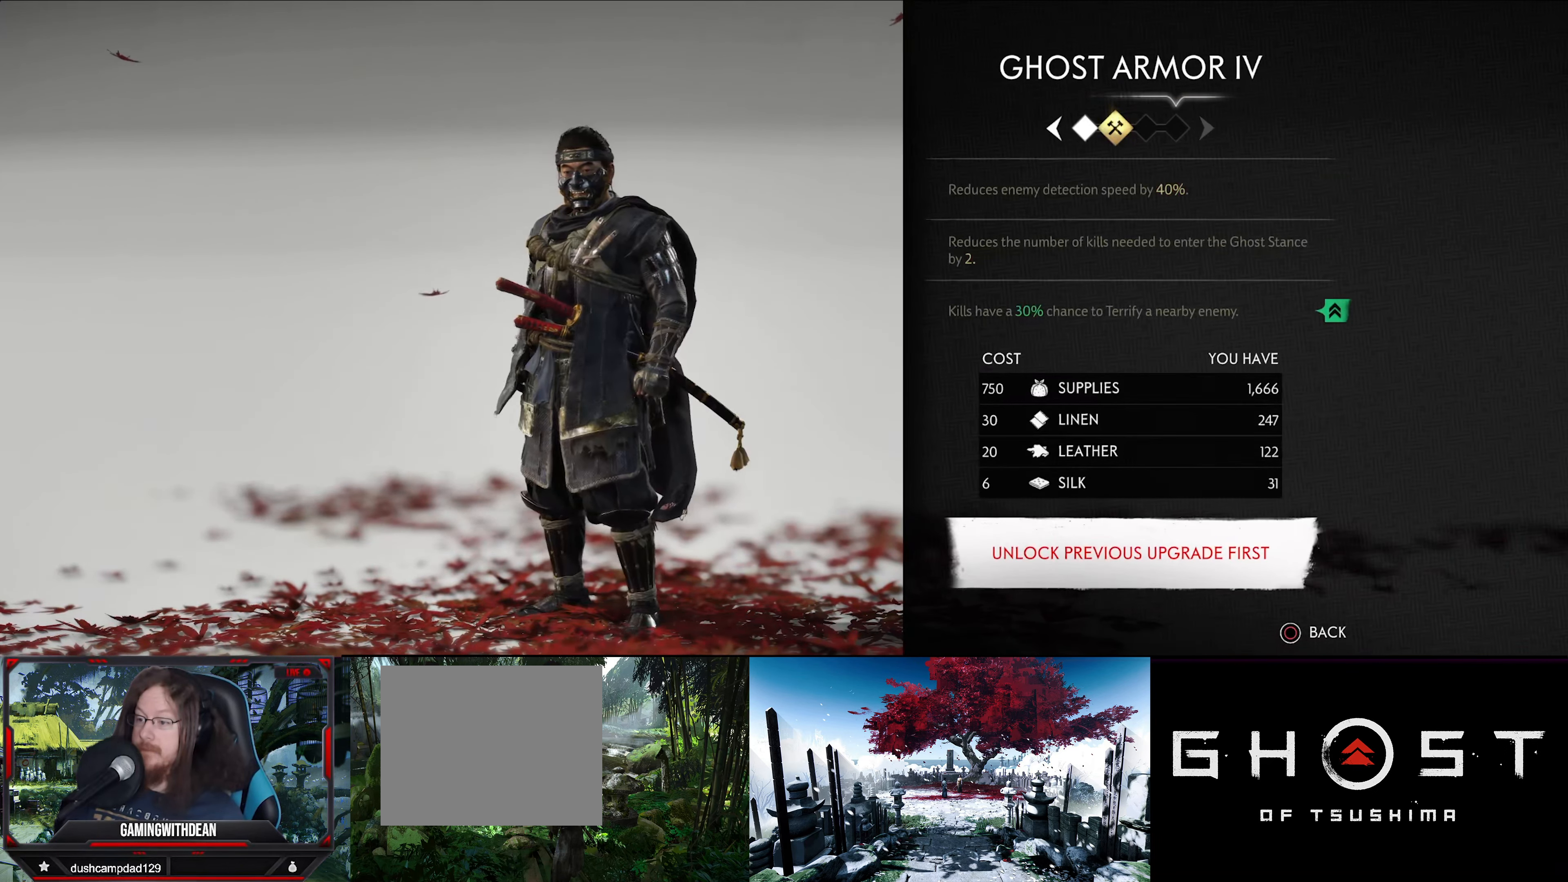
{"buttons": [], "left_stick": "center", "right_stick": "right", "events": []}
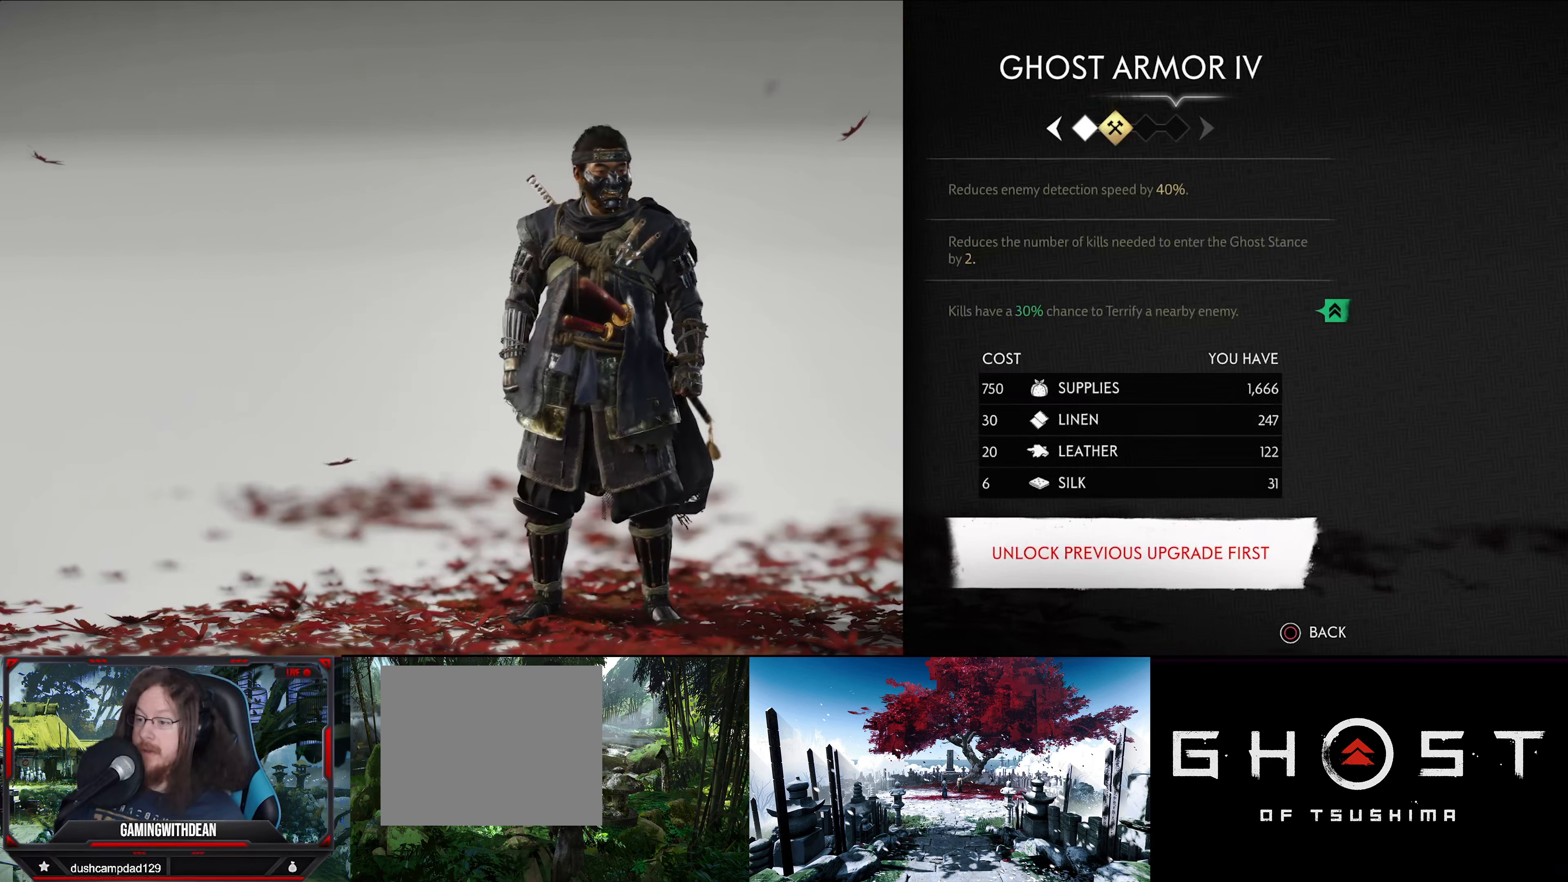
{"buttons": [], "left_stick": "center", "right_stick": "right", "events": []}
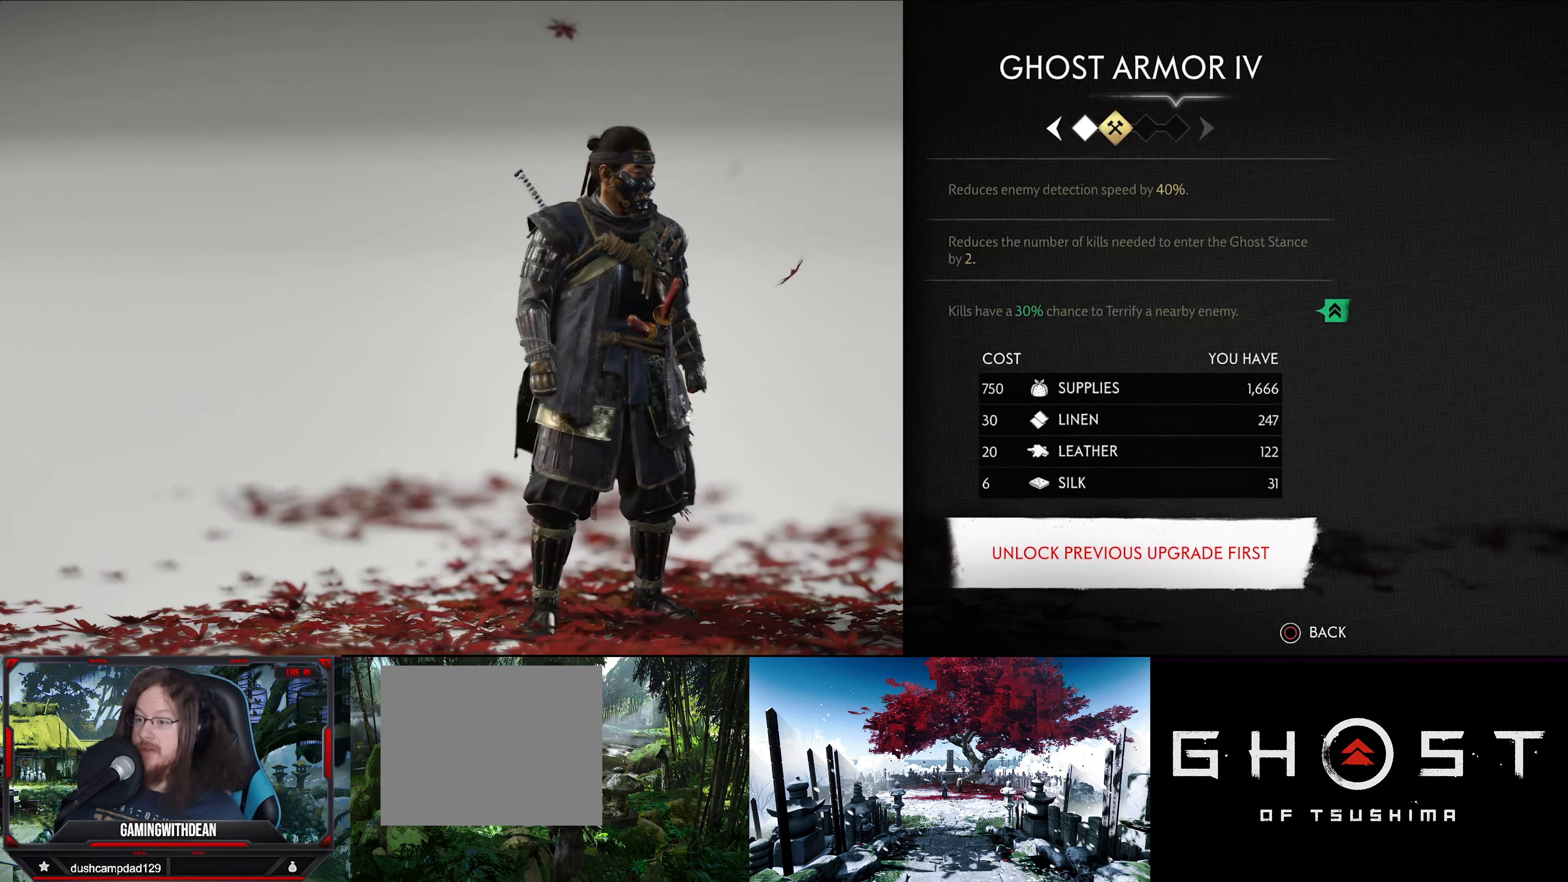
{"buttons": ["DPAD_LEFT"], "left_stick": "center", "right_stick": "right", "events": [[500, "DPAD_LEFT", "down"]]}
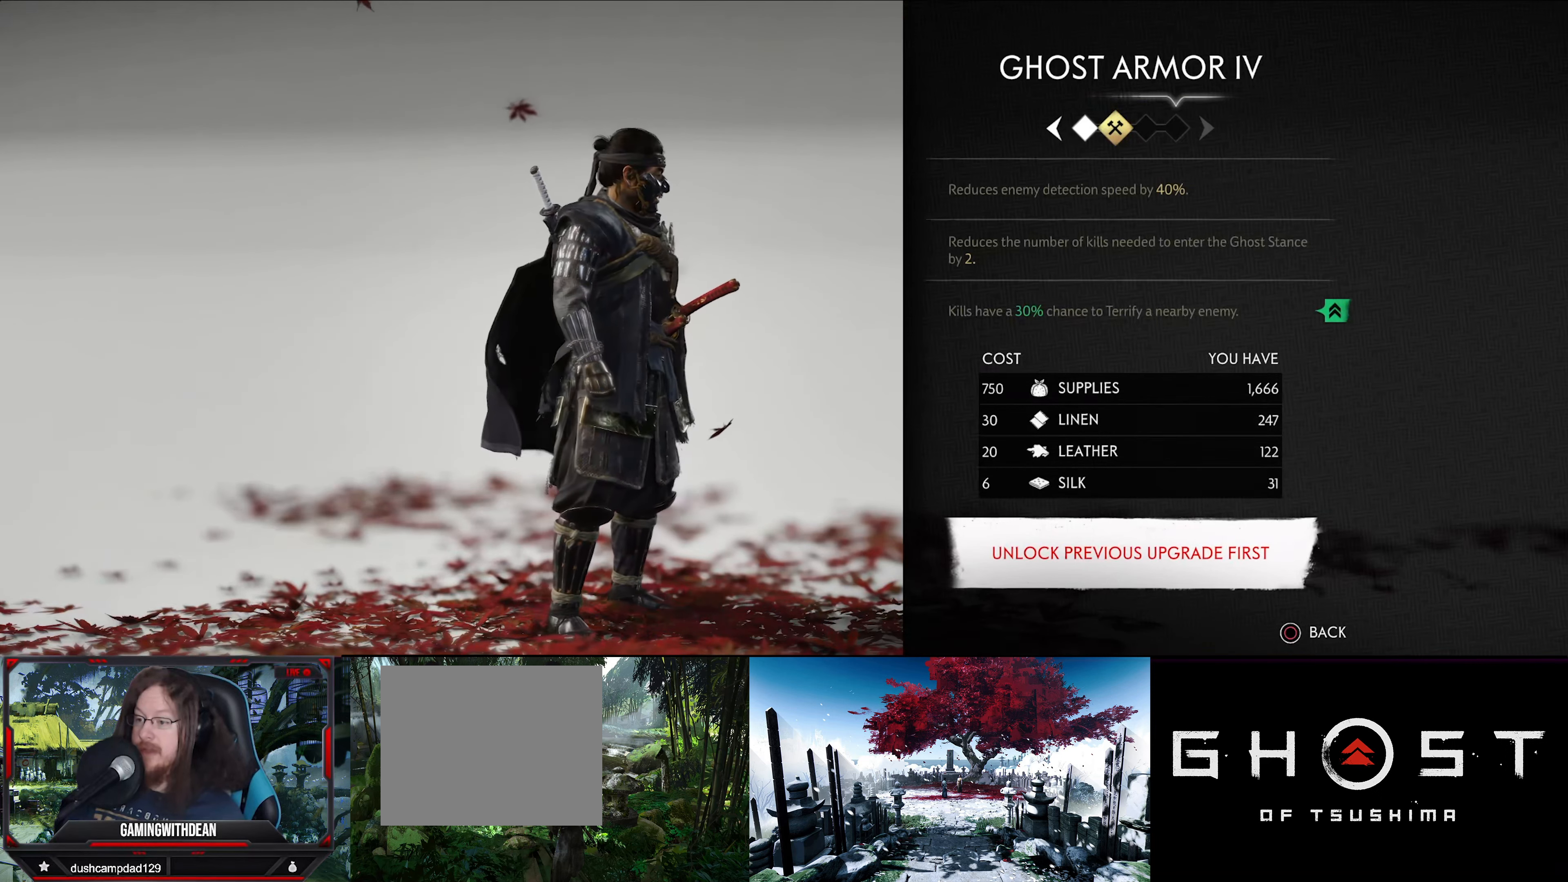
{"buttons": ["DPAD_LEFT"], "left_stick": "center", "right_stick": "right", "events": [[150, "DPAD_LEFT", "up"], [450, "DPAD_LEFT", "down"]]}
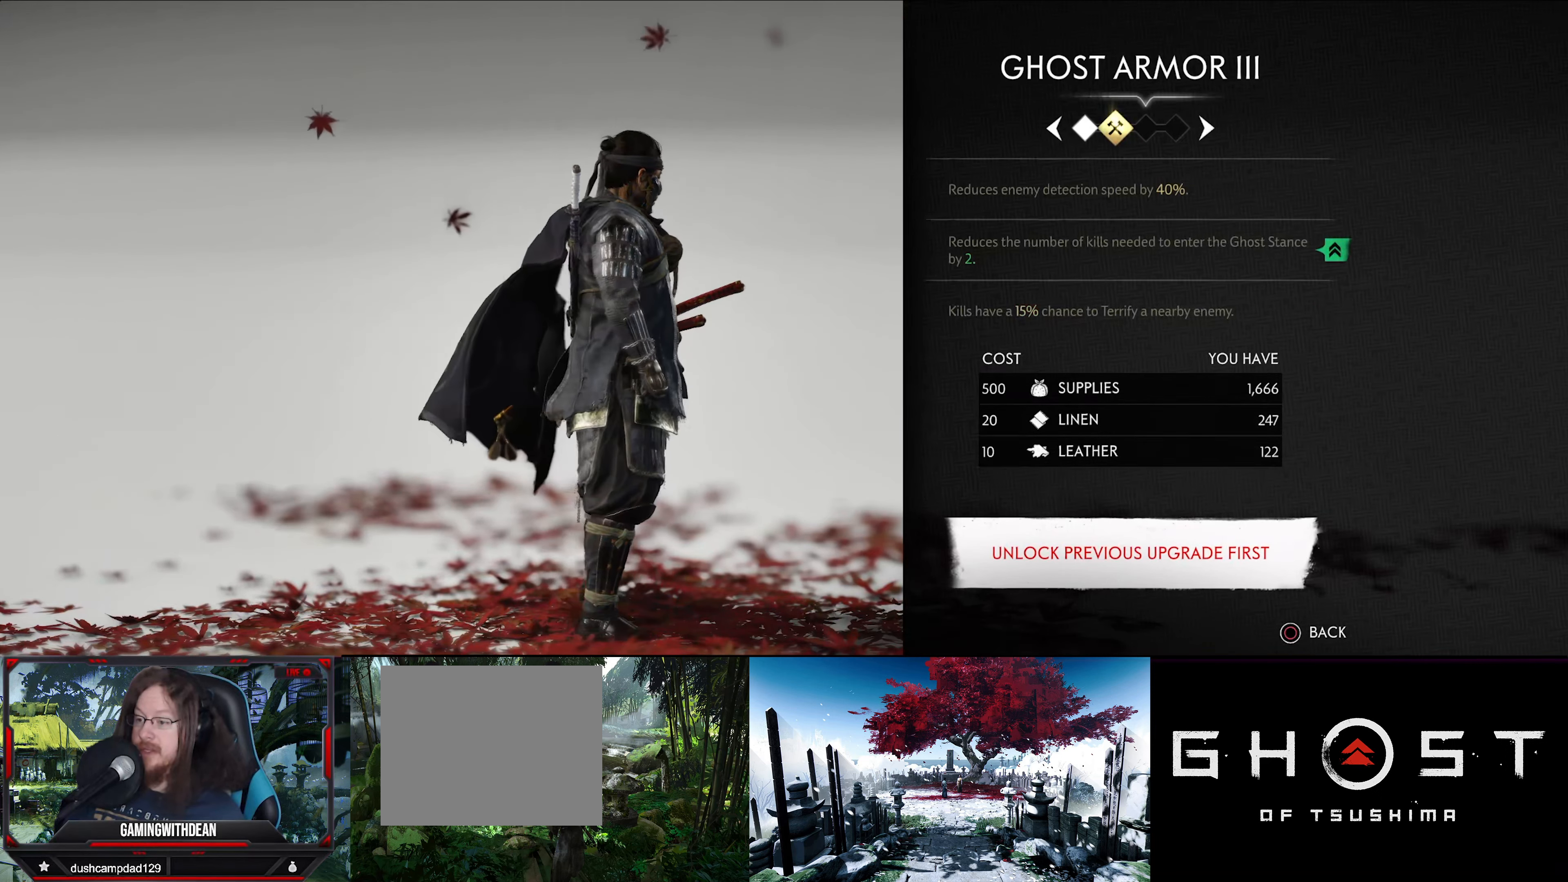
{"buttons": ["DPAD_LEFT"], "left_stick": "center", "right_stick": "right", "events": [[100, "DPAD_LEFT", "up"], [383, "DPAD_LEFT", "down"]]}
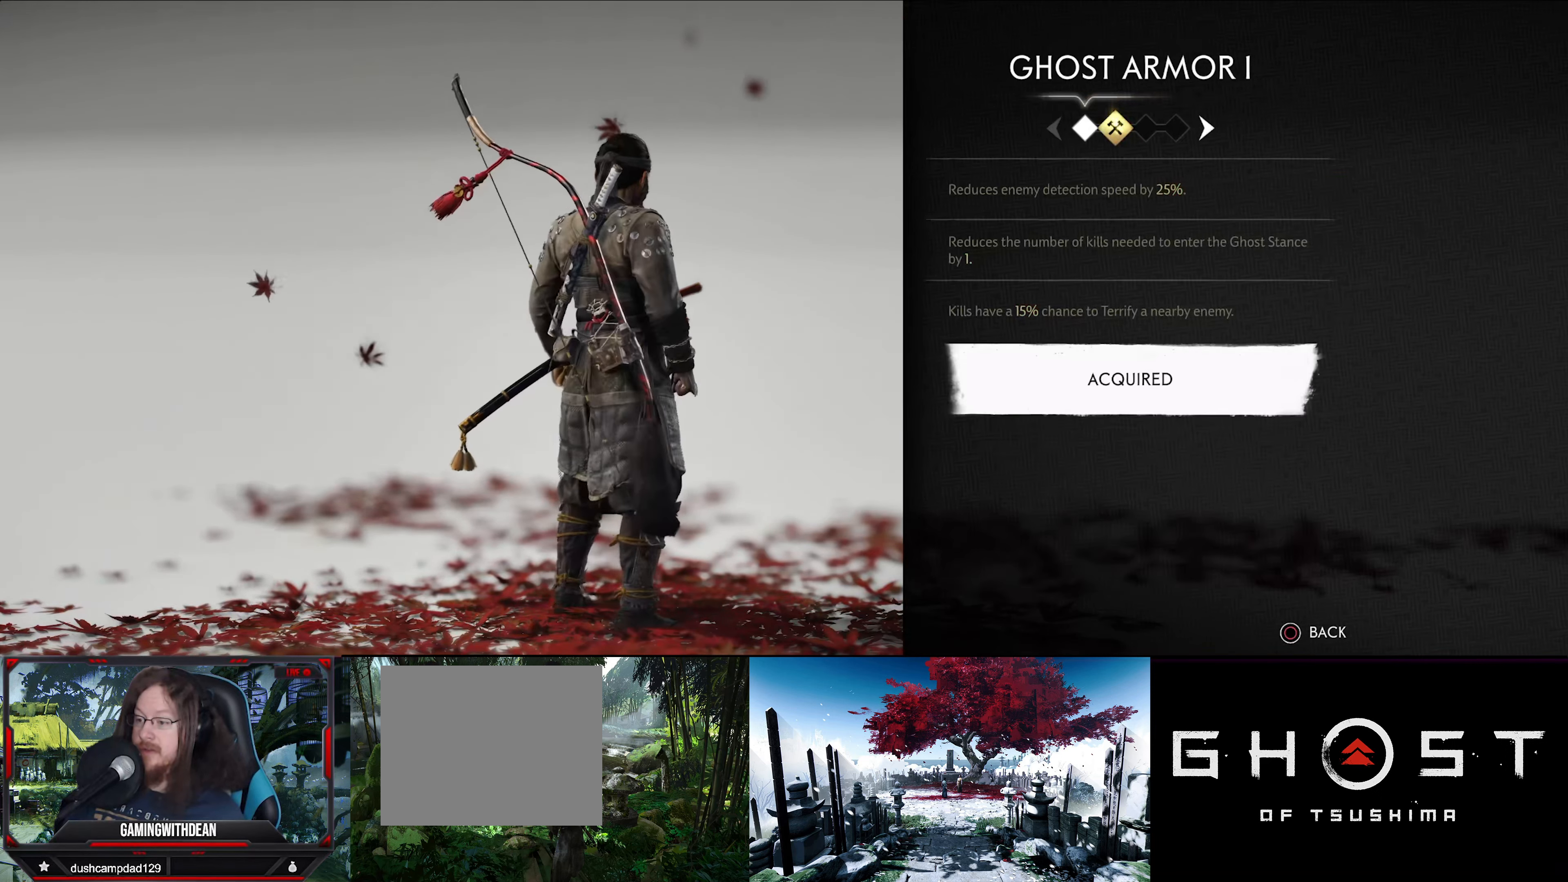
{"buttons": [], "left_stick": "center", "right_stick": "center", "events": [[116, "DPAD_LEFT", "up"], [466, "right_stick", "center"]]}
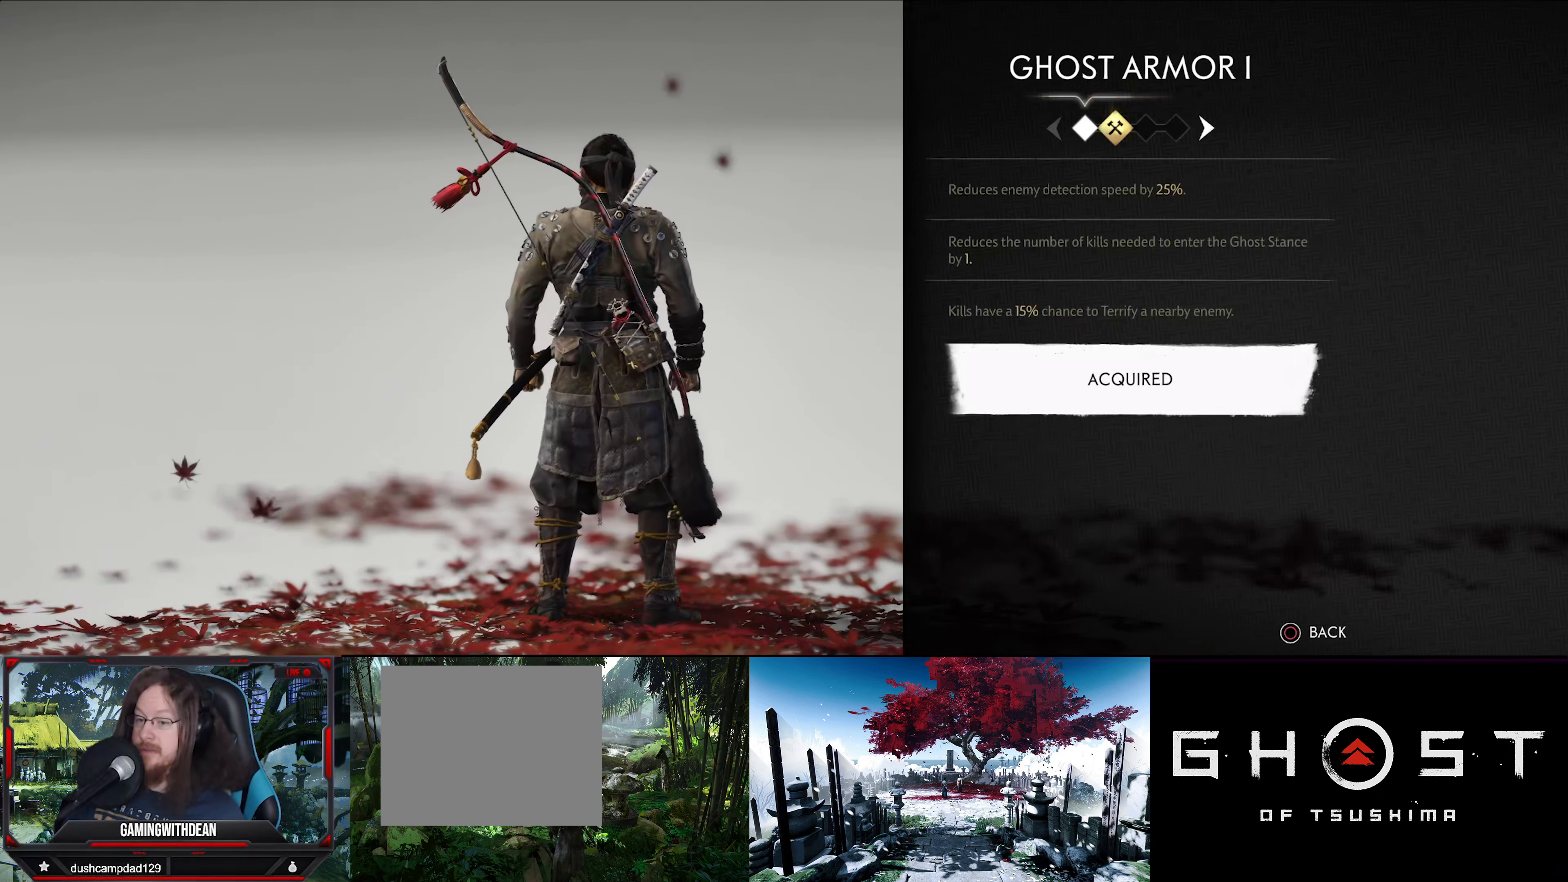
{"buttons": ["DPAD_LEFT"], "left_stick": "center", "right_stick": "right", "events": [[266, "right_stick", "right"], [383, "DPAD_LEFT", "down"]]}
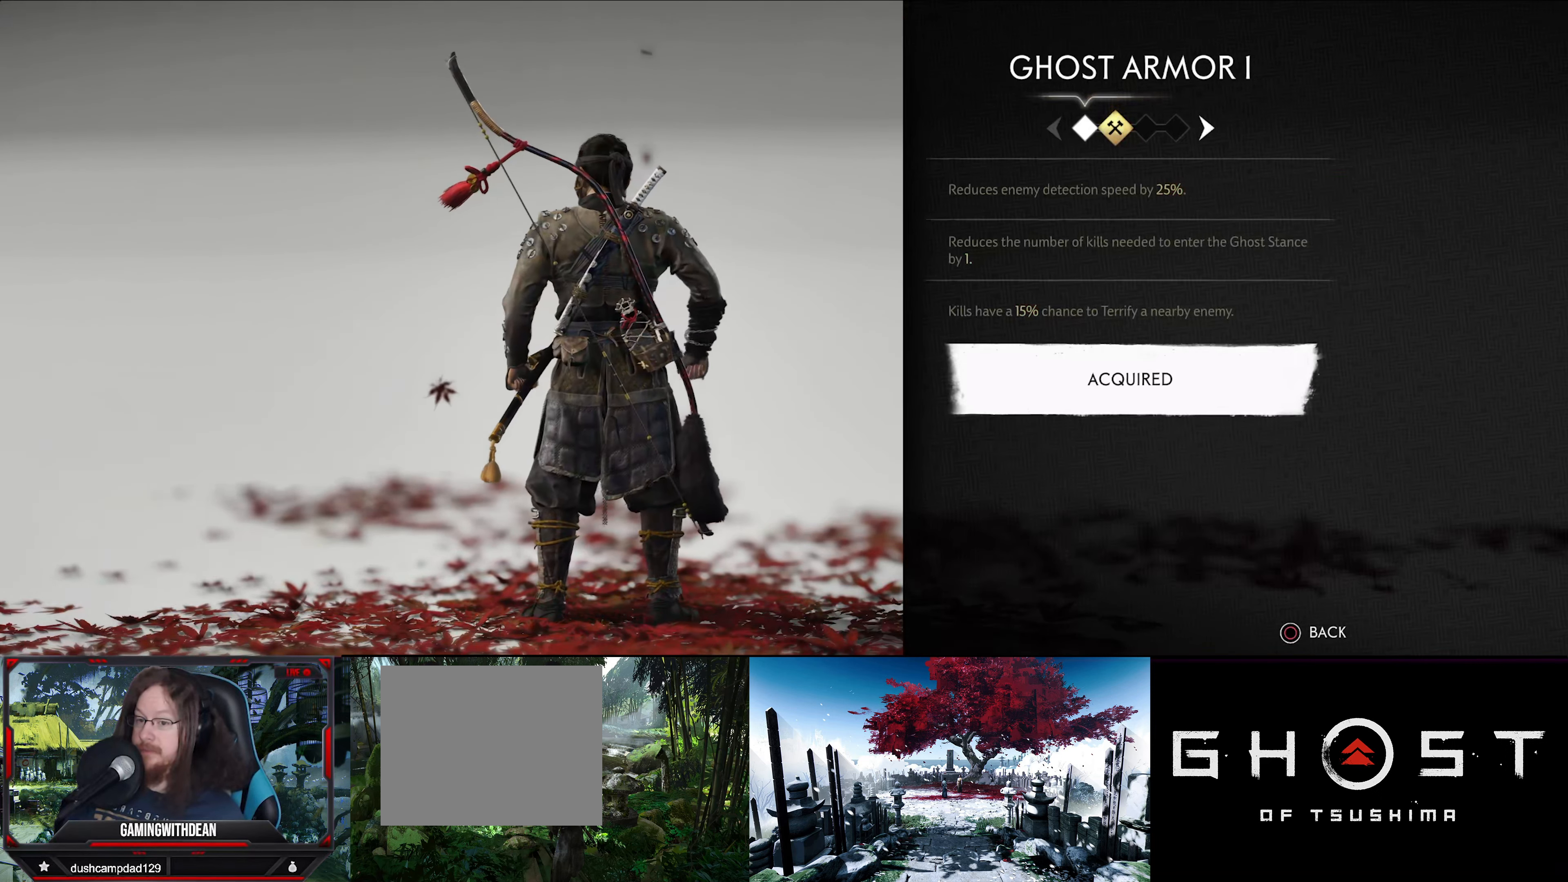
{"buttons": [], "left_stick": "center", "right_stick": "center", "events": [[16, "right_stick", "center"], [83, "DPAD_LEFT", "up"], [316, "DPAD_RIGHT", "down"], [483, "DPAD_RIGHT", "up"]]}
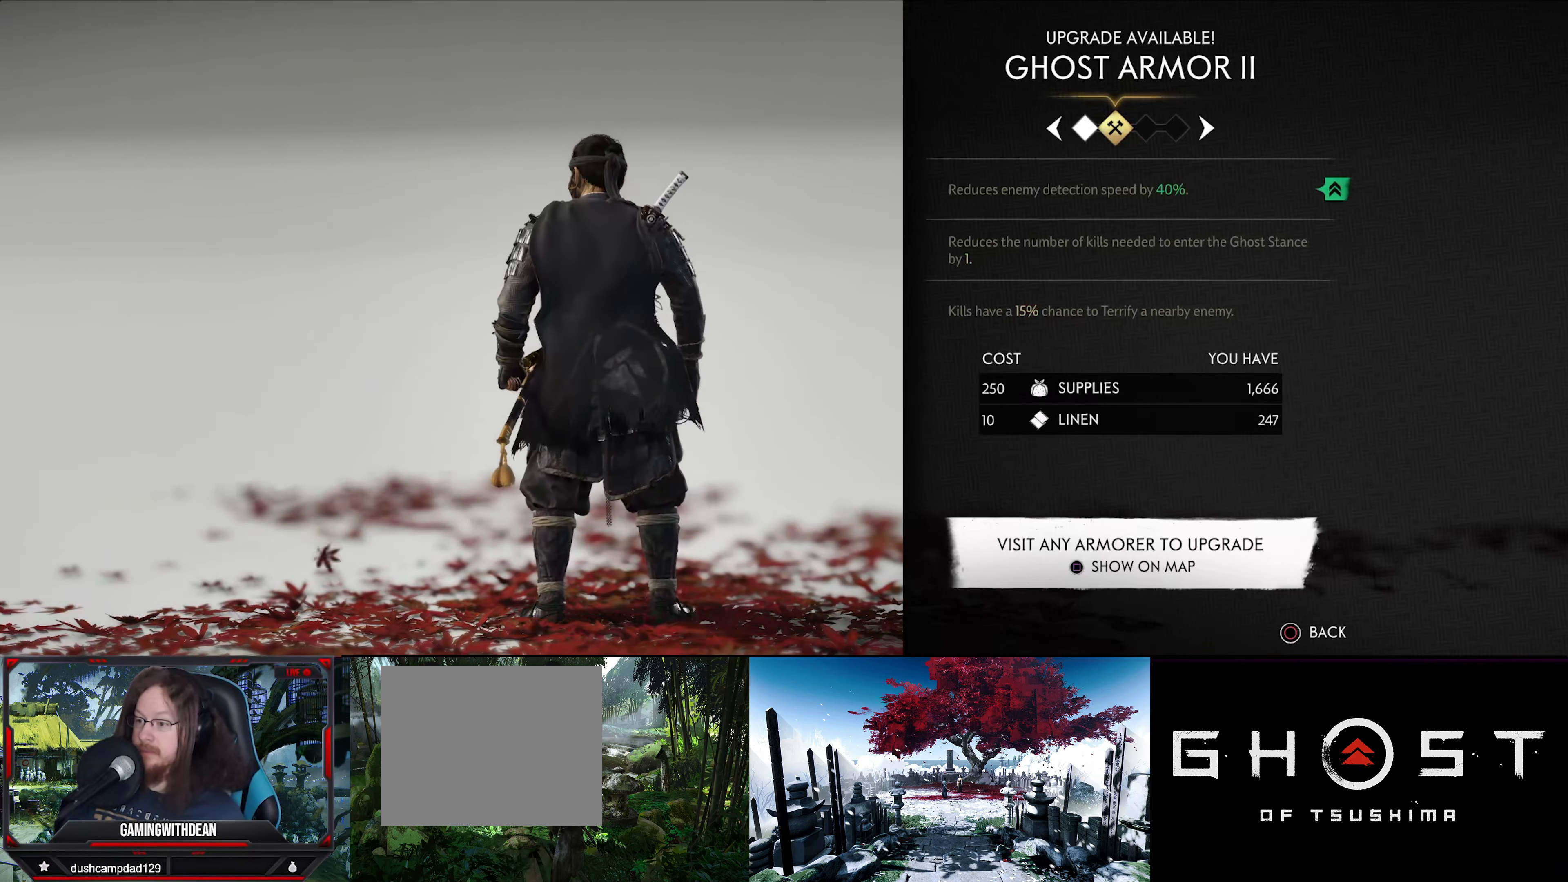
{"buttons": ["DPAD_RIGHT"], "left_stick": "center", "right_stick": "center", "events": [[433, "DPAD_RIGHT", "down"]]}
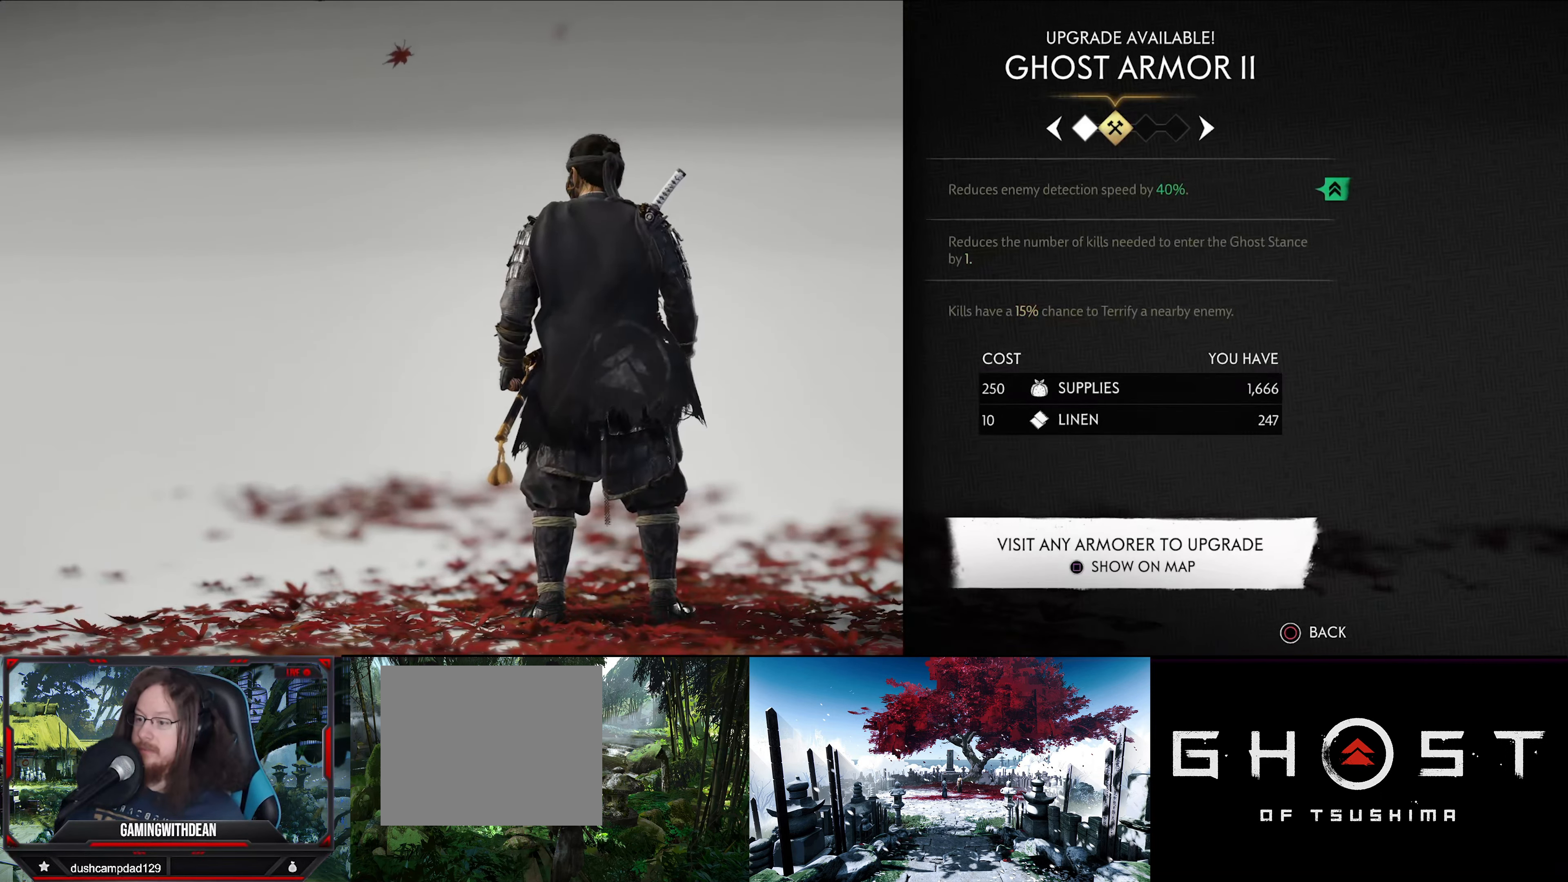
{"buttons": ["DPAD_RIGHT"], "left_stick": "center", "right_stick": "center", "events": [[116, "DPAD_RIGHT", "up"], [483, "DPAD_RIGHT", "down"]]}
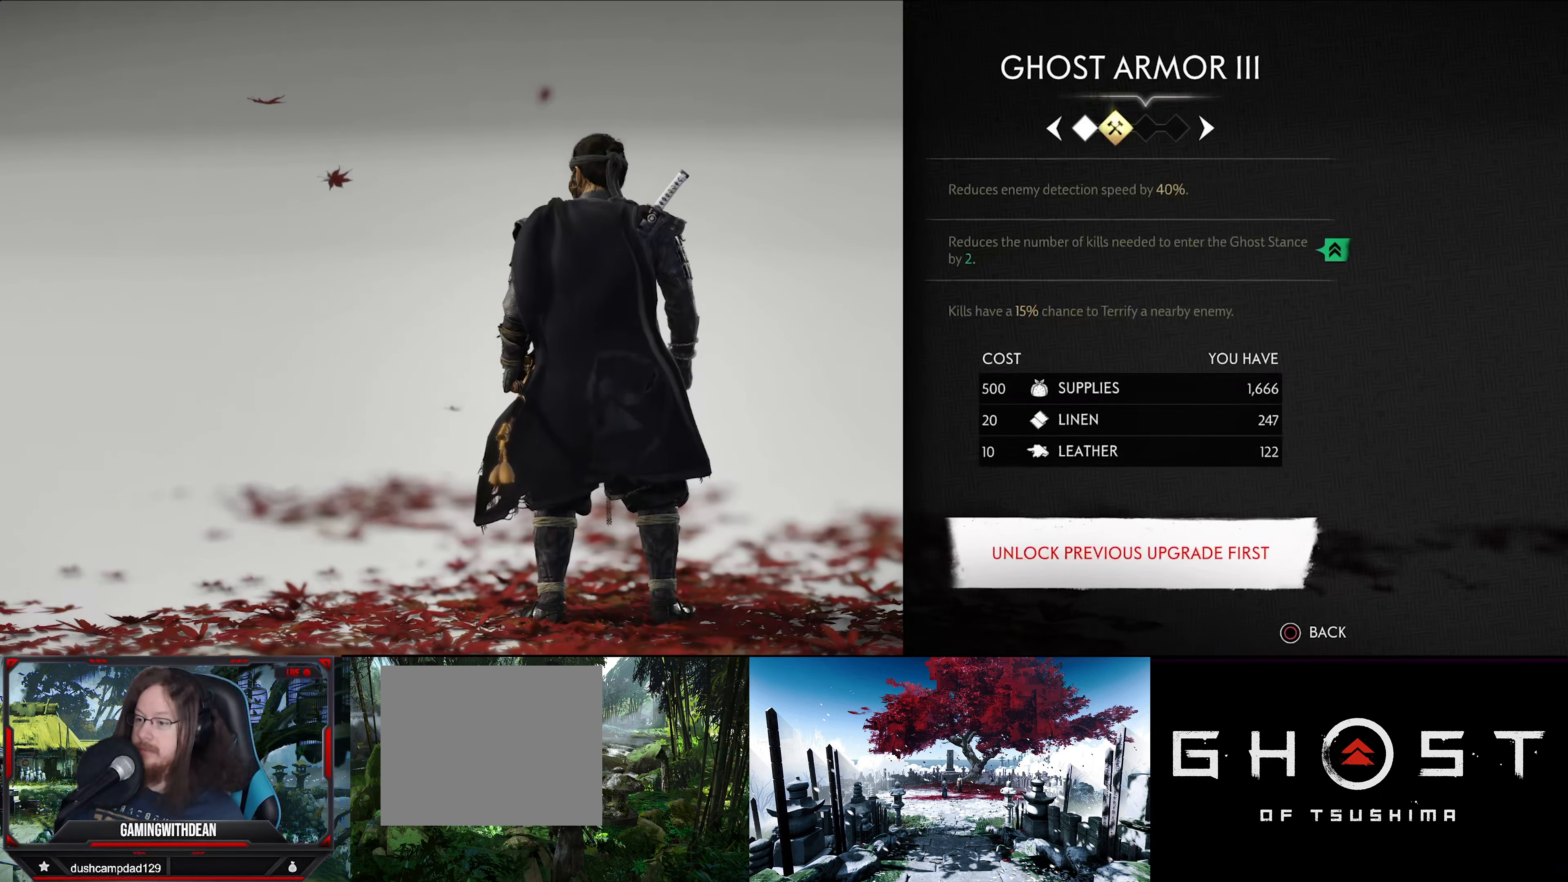
{"buttons": ["DPAD_LEFT"], "left_stick": "center", "right_stick": "center", "events": [[200, "DPAD_RIGHT", "up"], [483, "DPAD_LEFT", "down"]]}
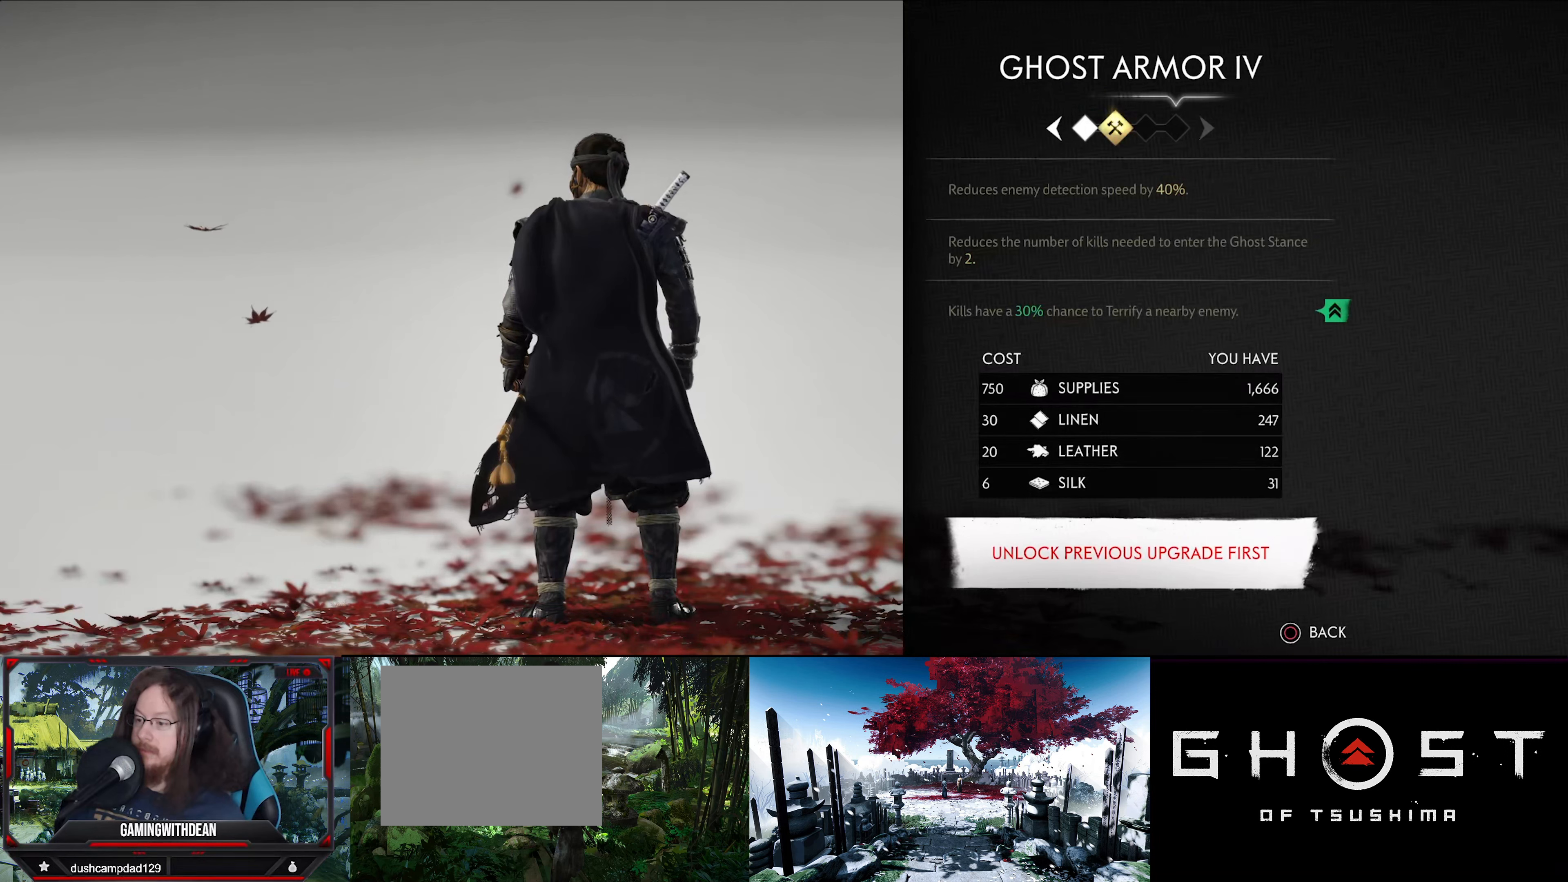
{"buttons": ["DPAD_RIGHT"], "left_stick": "center", "right_stick": "center", "events": [[117, "DPAD_LEFT", "up"], [367, "DPAD_RIGHT", "down"]]}
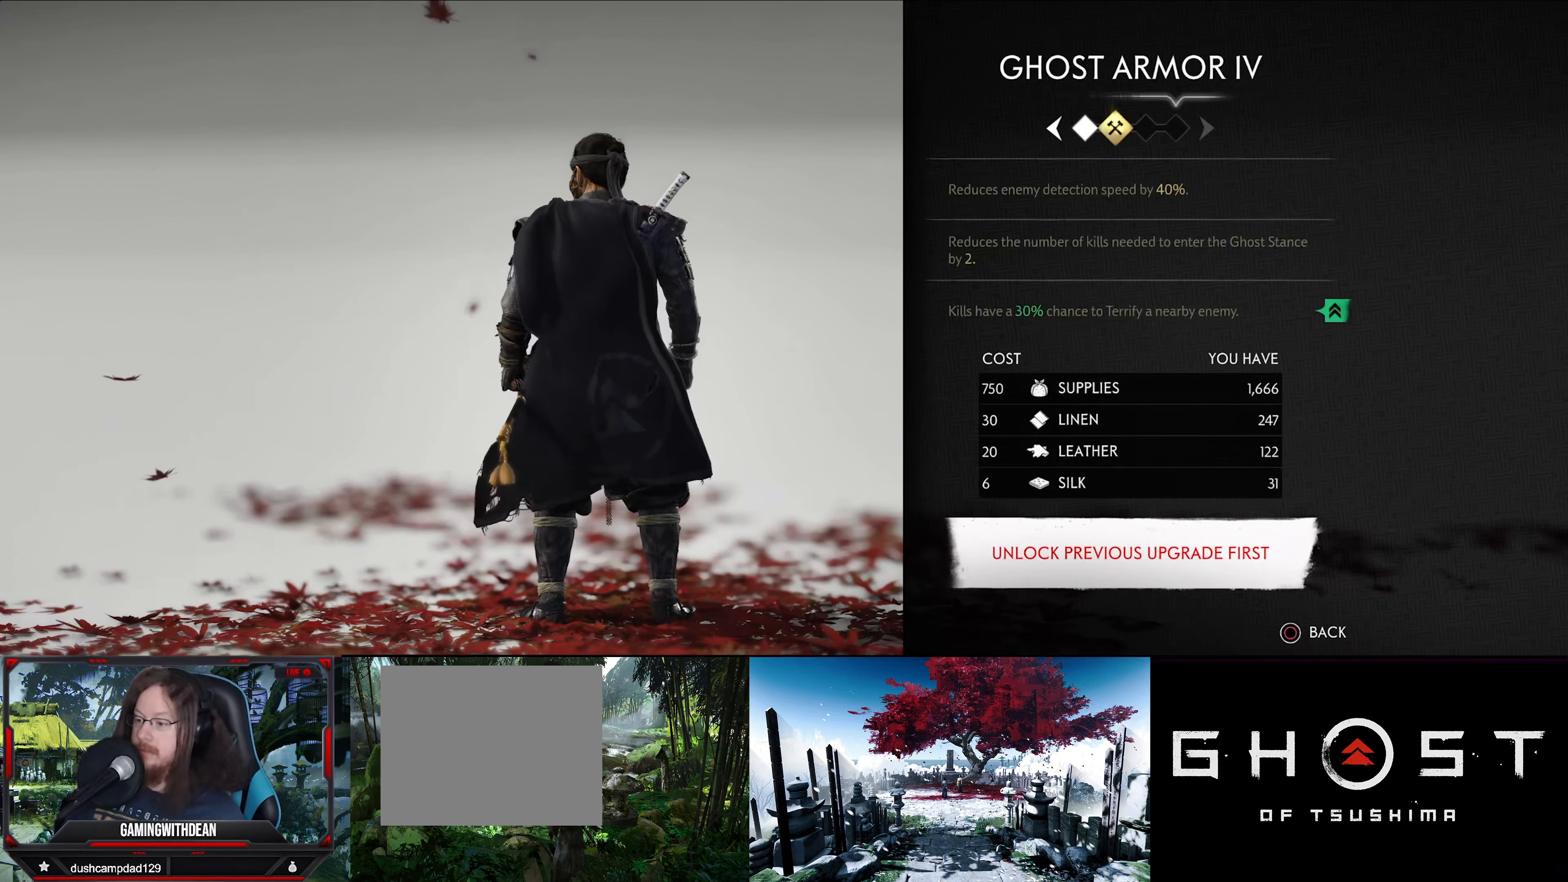
{"buttons": ["DPAD_LEFT"], "left_stick": "center", "right_stick": "right", "events": [[17, "DPAD_RIGHT", "up"], [300, "right_stick", "right"], [400, "DPAD_LEFT", "down"]]}
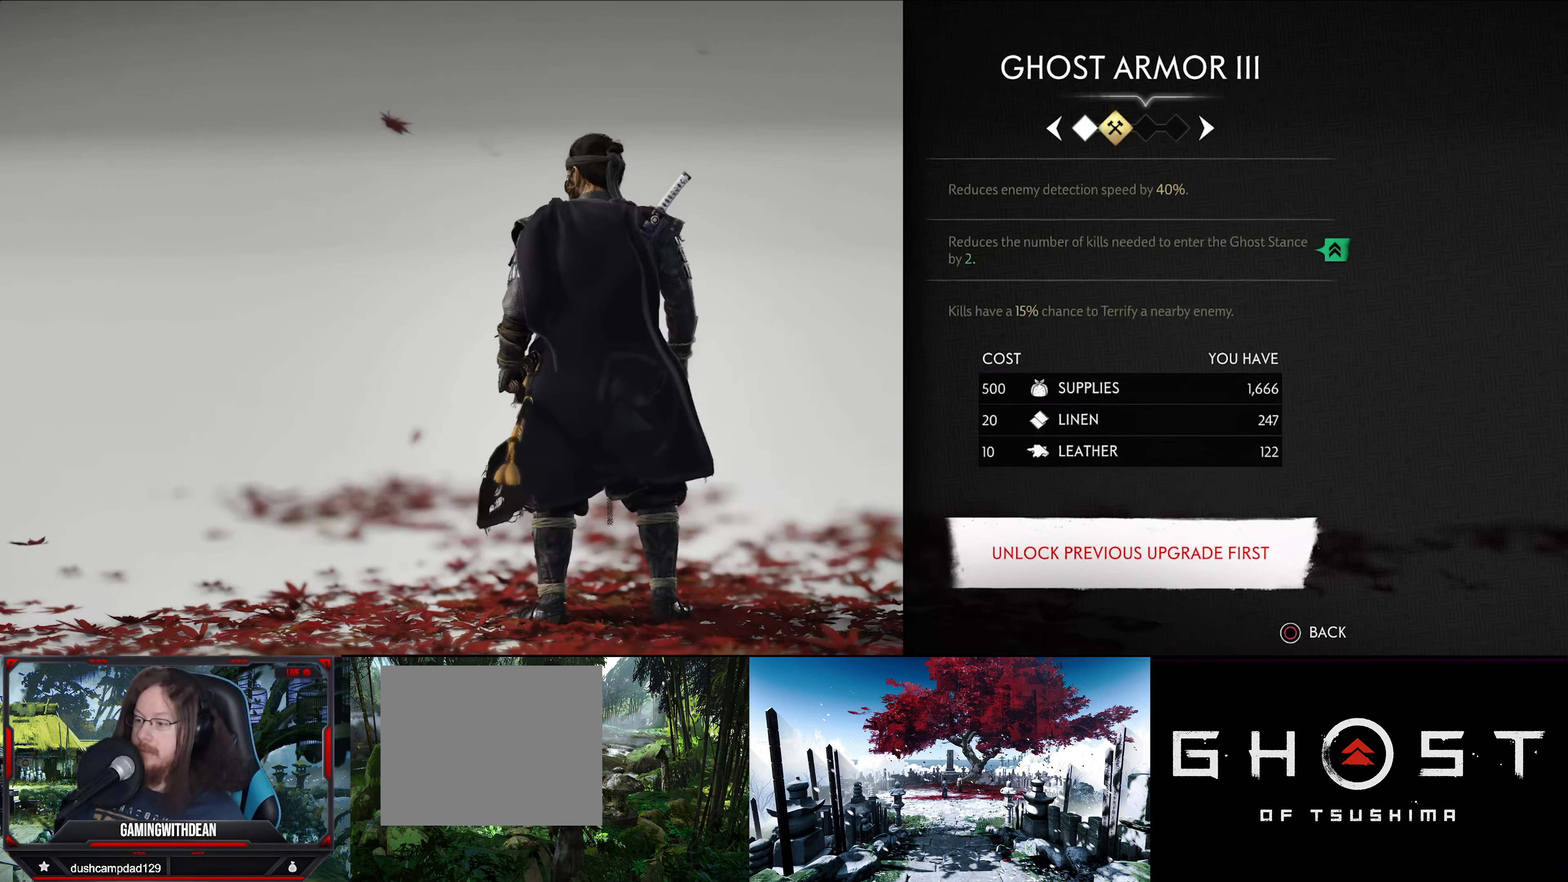
{"buttons": [], "left_stick": "center", "right_stick": "right", "events": [[33, "DPAD_LEFT", "up"], [333, "DPAD_RIGHT", "down"], [467, "DPAD_RIGHT", "up"]]}